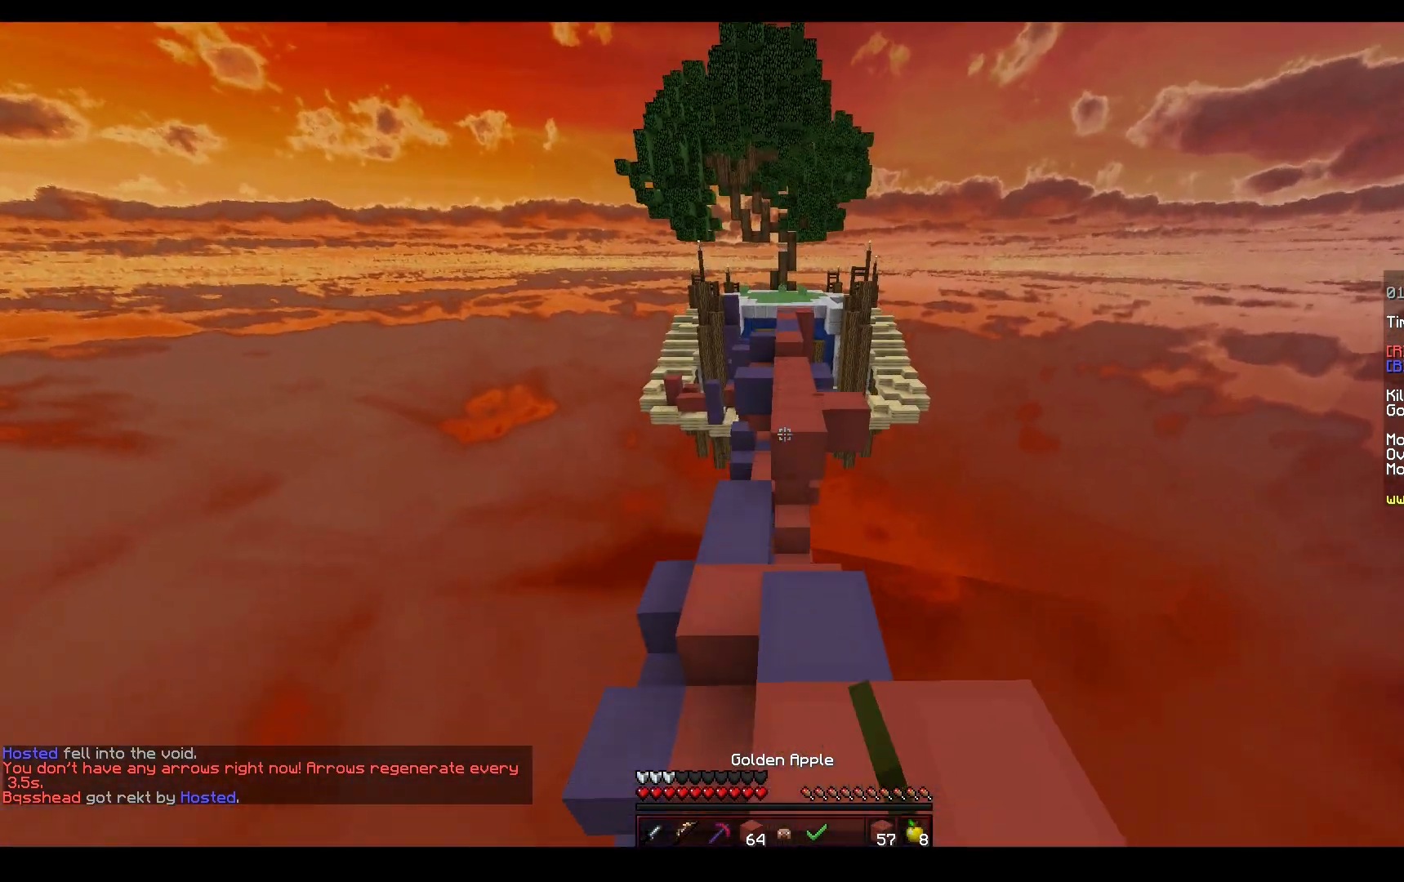
Gameplay with keyboard and mouse; each line is a JSON object with the keys and mouse buttons held at the frame after it. "events" lists presses ("down") and releases ("up") of "a", "d", "s", "space", "w", "mouse_left" and "mouse_right" between this image and that frame as [ms after this image, input, new state], when the widget could be followed in between. "mouse_left", "mouse_right" = the "left", "right" buttons of the "mouse" list. No other keys are recorded. Fast repeated clicks can show as one long hold. Mouse movement is not recorded.
{"keys": ["space", "w"], "mouse": [], "events": [[67, "a", "down"], [133, "space", "up"], [300, "space", "down"], [417, "a", "up"]]}
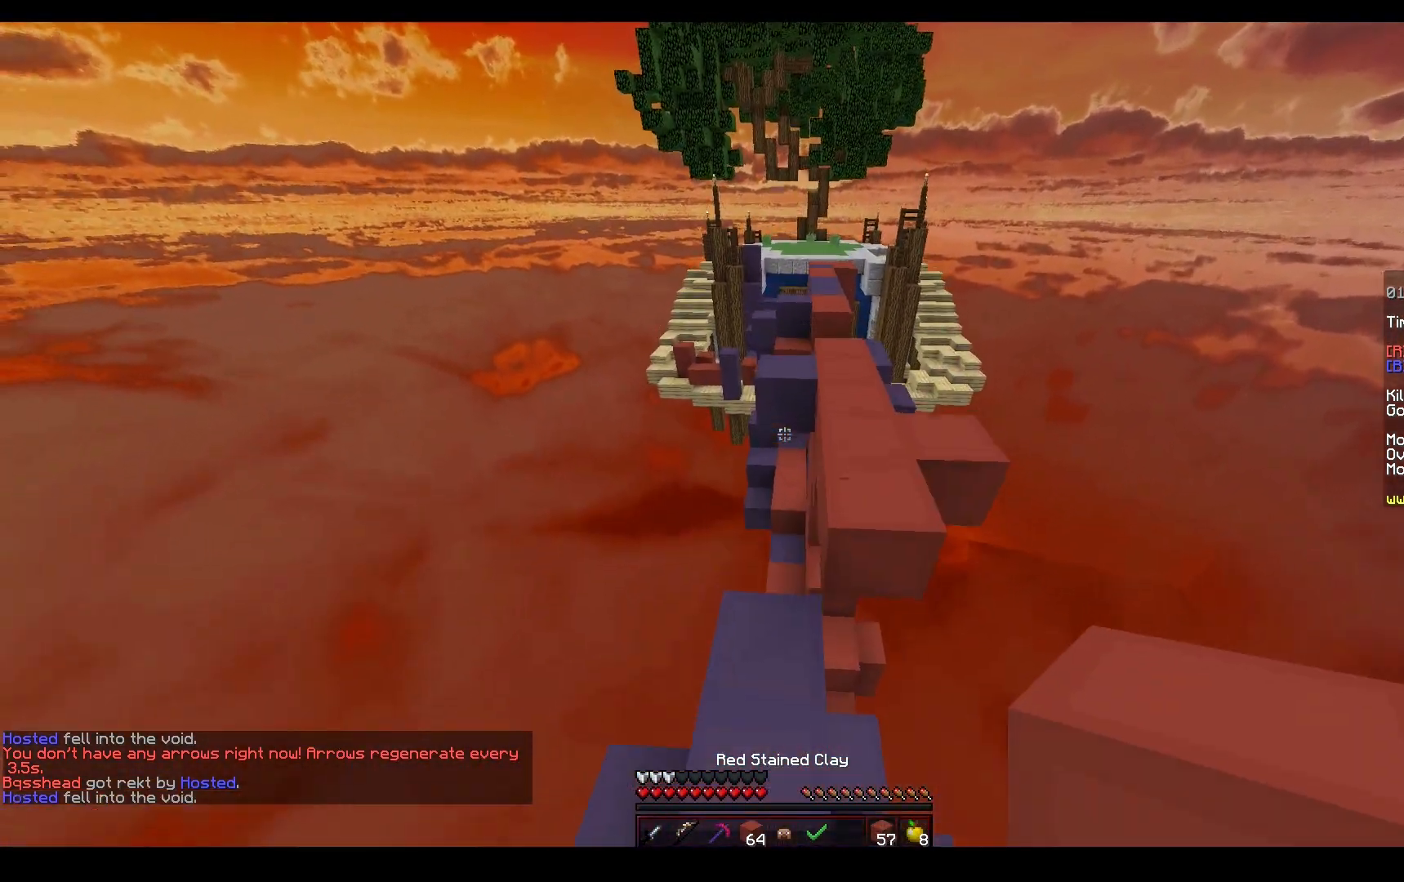
{"keys": ["w"], "mouse": [], "events": [[317, "space", "up"]]}
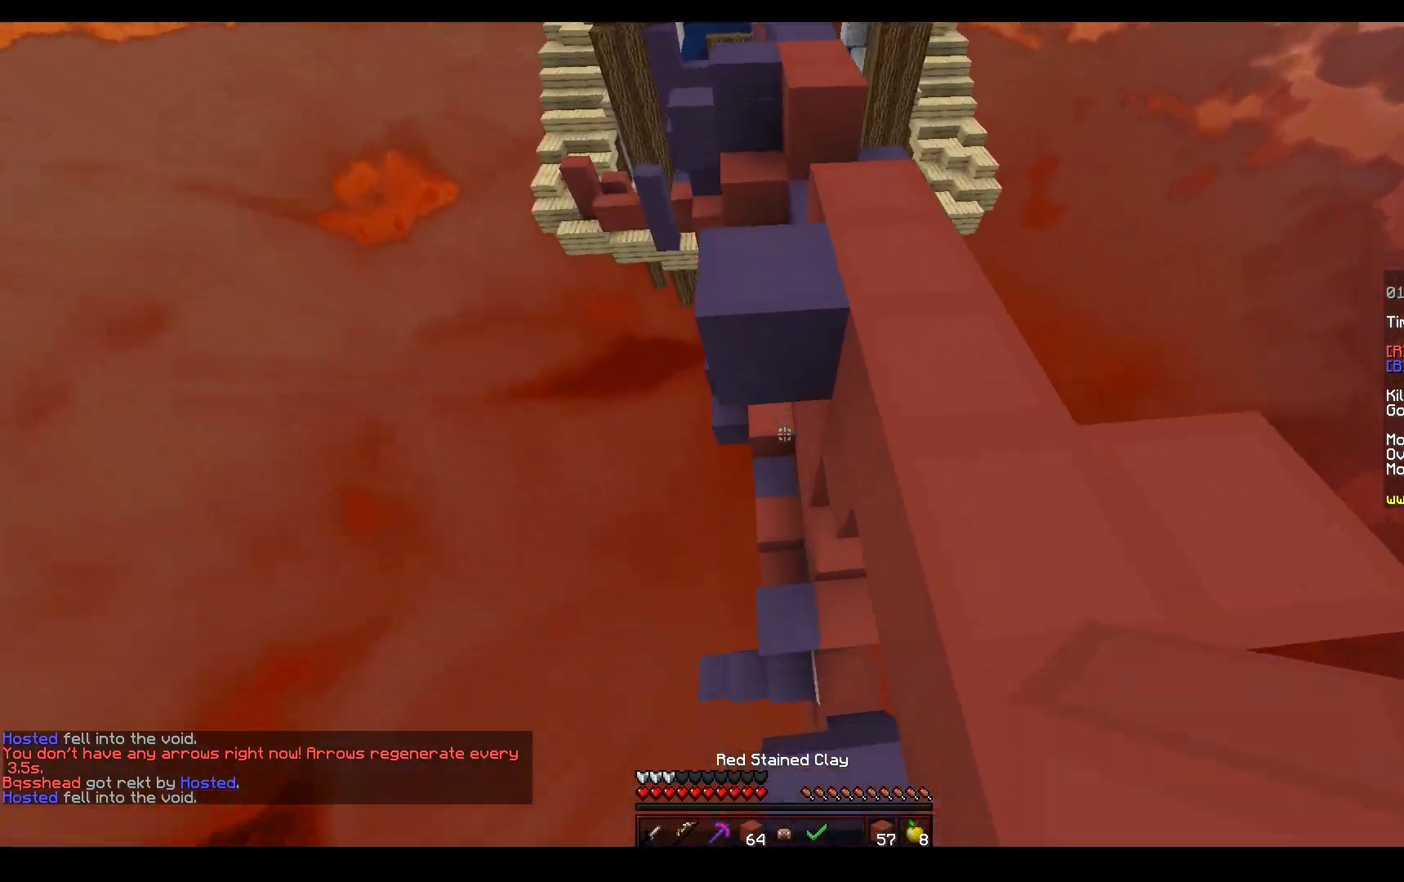
{"keys": ["w"], "mouse": [], "events": [[300, "mouse_right", "down"], [500, "mouse_right", "up"]]}
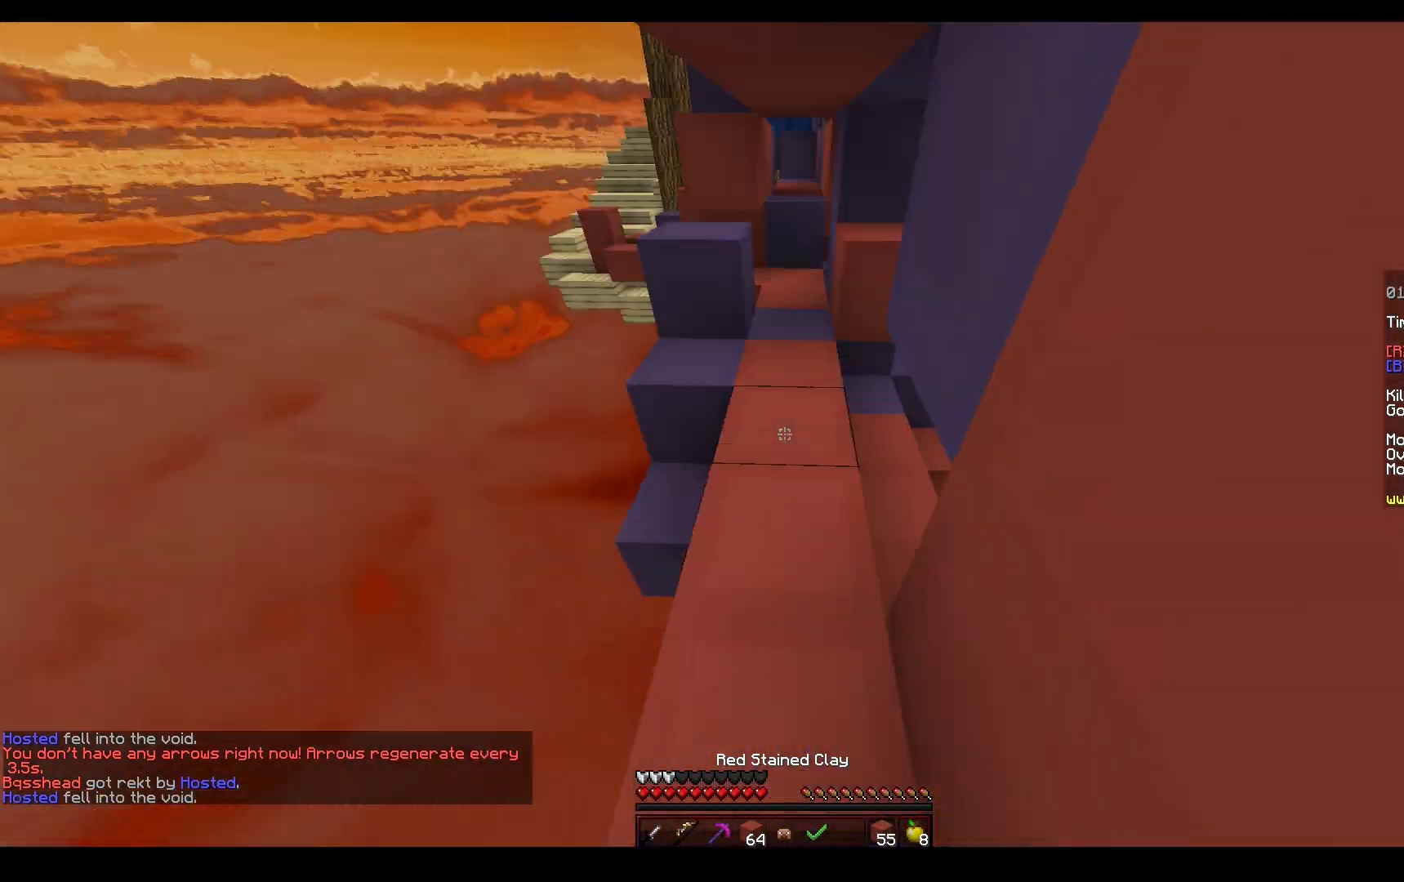
{"keys": ["w"], "mouse": [], "events": [[217, "mouse_left", "down"], [400, "mouse_left", "up"]]}
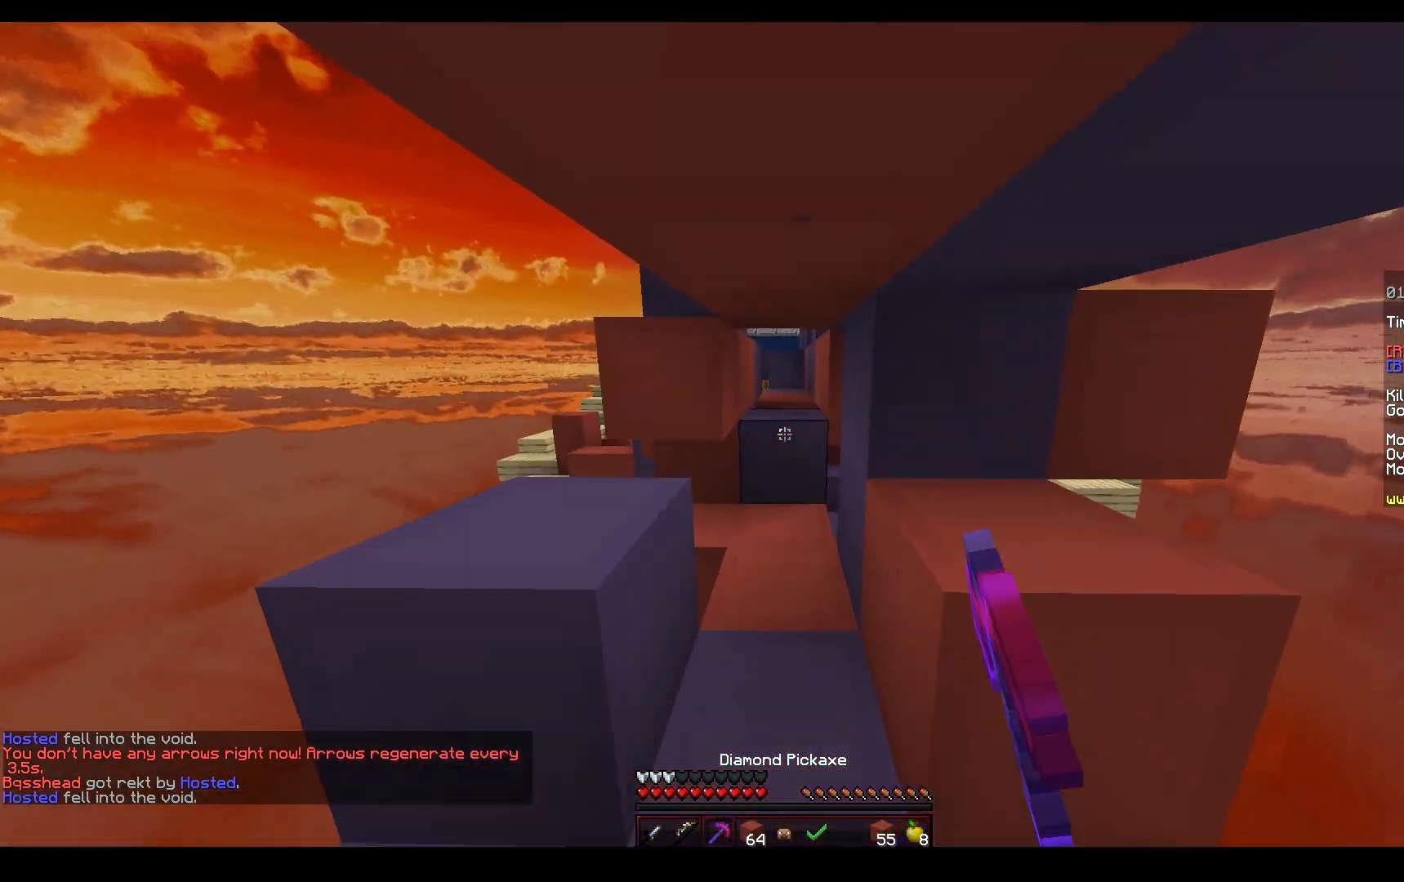
{"keys": ["w"], "mouse": ["left"], "events": [[17, "mouse_left", "down"]]}
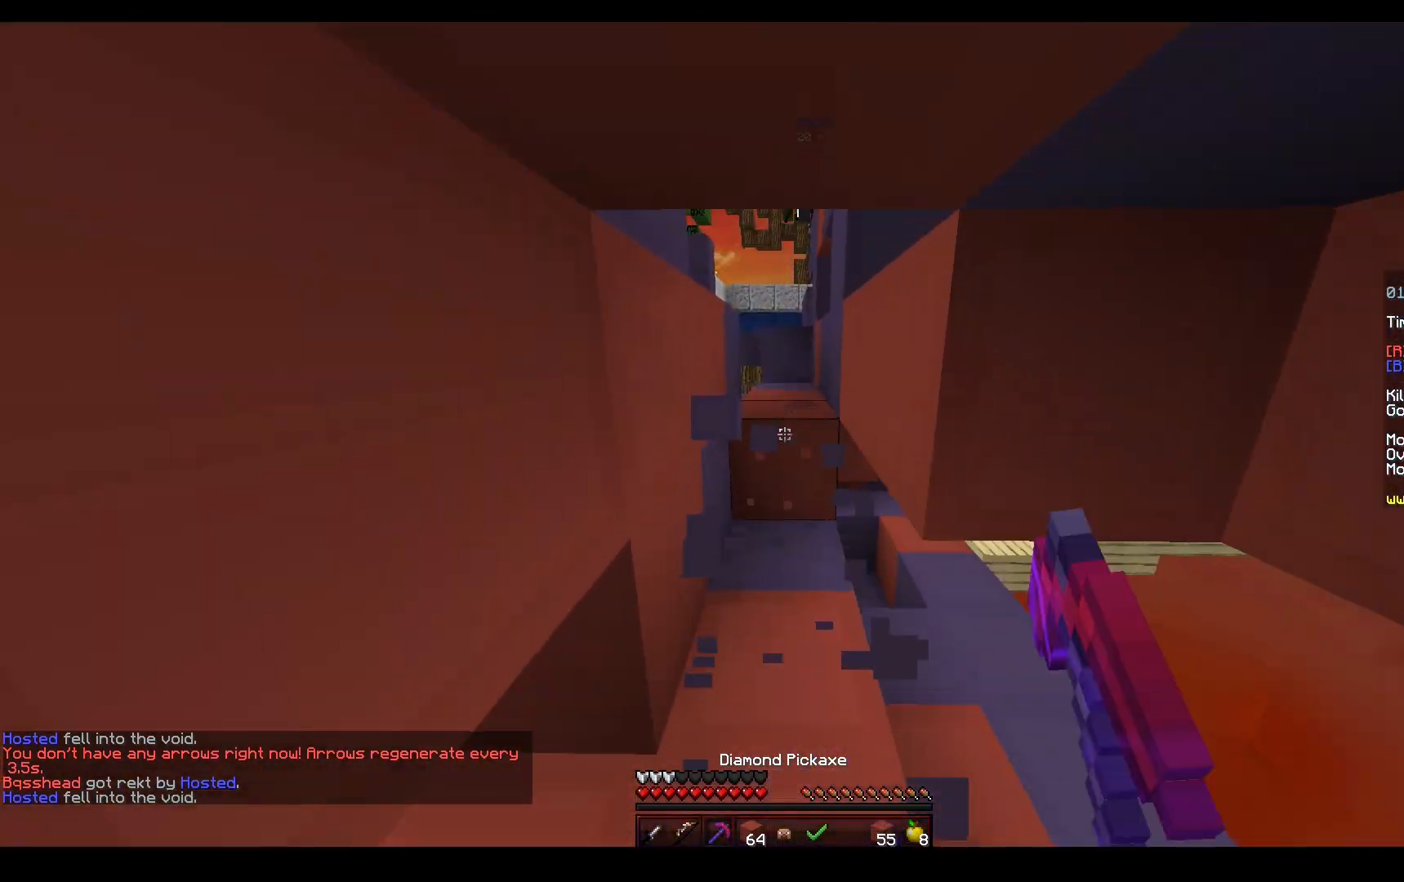
{"keys": ["s"], "mouse": ["right"], "events": [[350, "mouse_left", "up"], [383, "s", "down"], [400, "mouse_right", "down"], [417, "w", "up"]]}
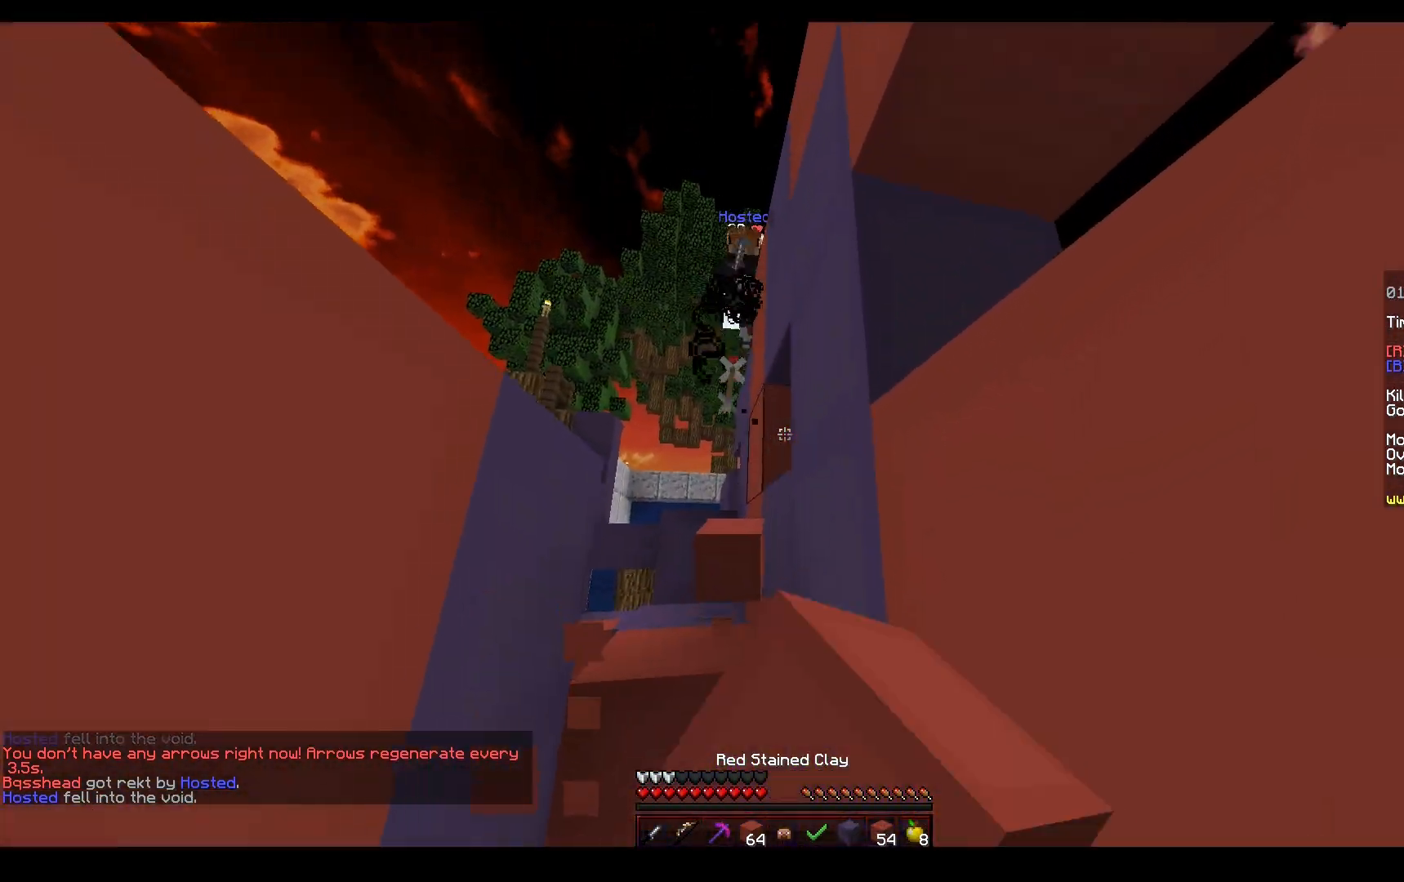
{"keys": ["w"], "mouse": [], "events": [[267, "mouse_right", "up"], [317, "s", "up"], [333, "w", "down"]]}
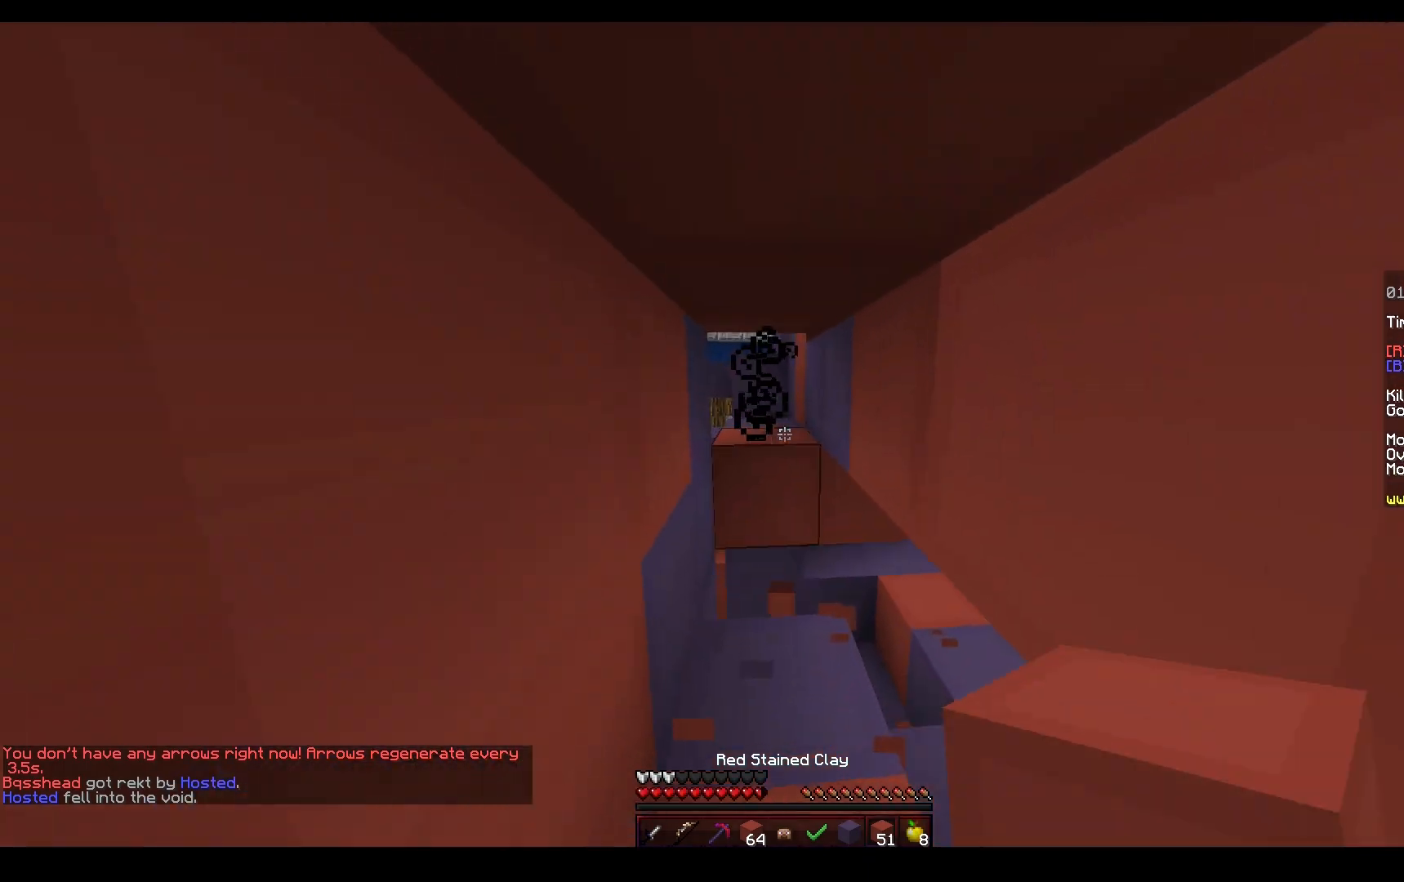
{"keys": ["a", "space", "w"], "mouse": ["left"], "events": [[33, "mouse_left", "down"], [417, "space", "down"], [500, "a", "down"]]}
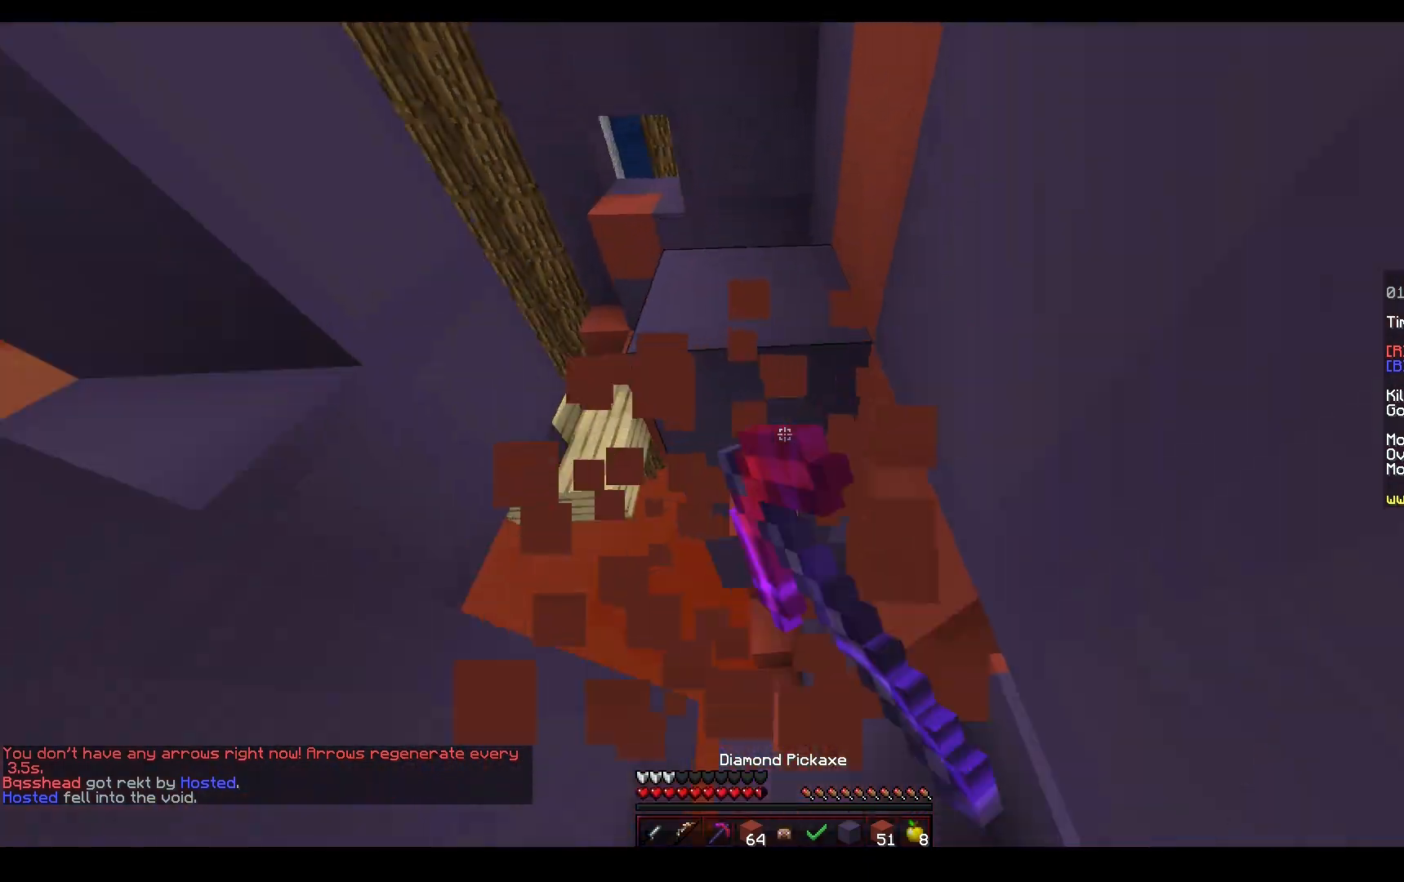
{"keys": ["a", "w"], "mouse": ["right"], "events": [[17, "mouse_left", "up"], [200, "space", "up"], [250, "w", "up"], [283, "mouse_right", "down"], [500, "w", "down"]]}
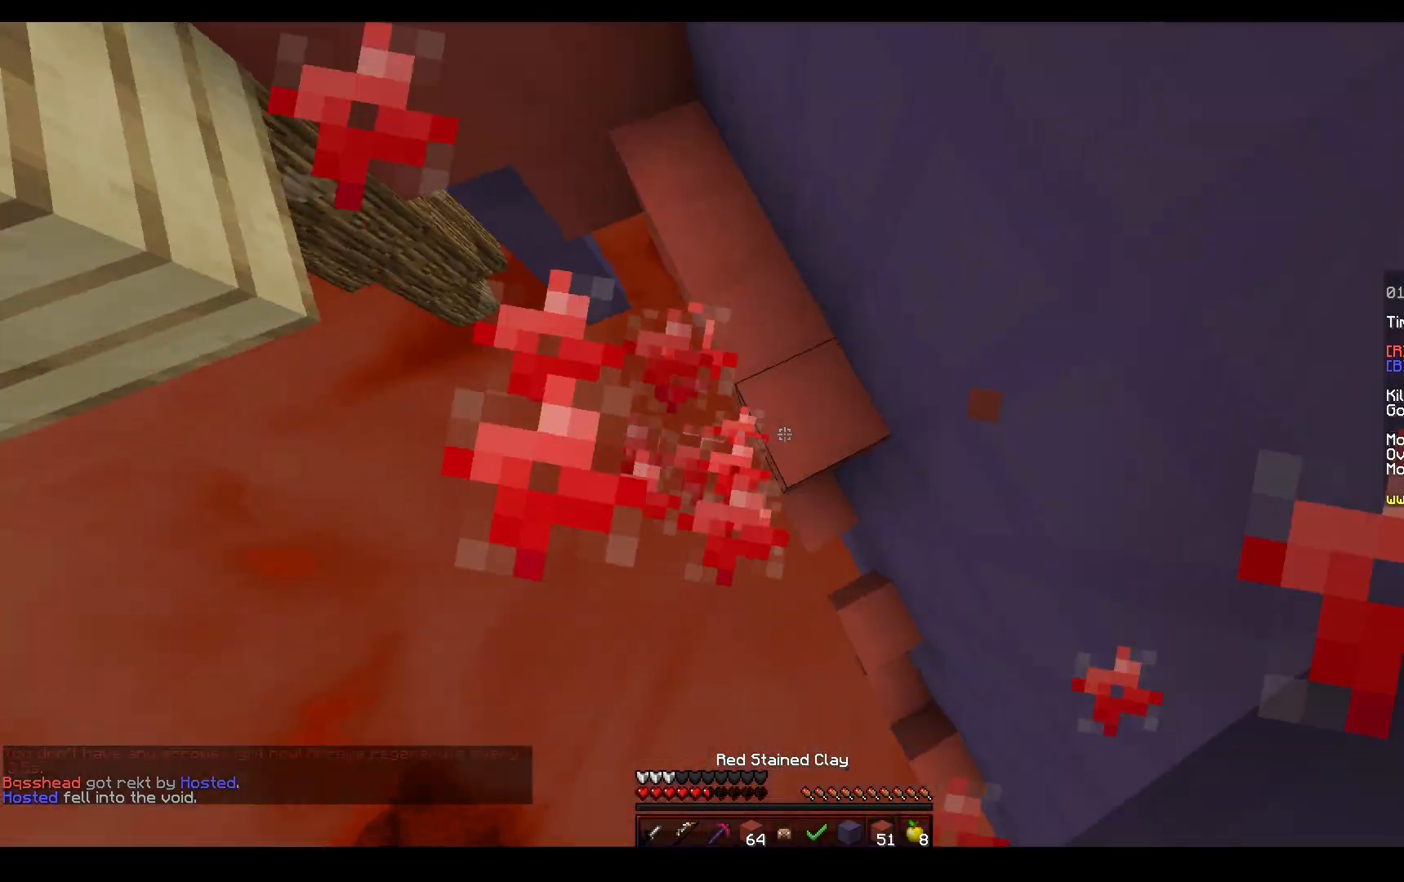
{"keys": ["space", "w"], "mouse": ["right"], "events": [[83, "space", "down"], [133, "mouse_left", "down"], [183, "mouse_left", "up"], [183, "mouse_right", "up"], [250, "mouse_right", "down"], [467, "a", "up"]]}
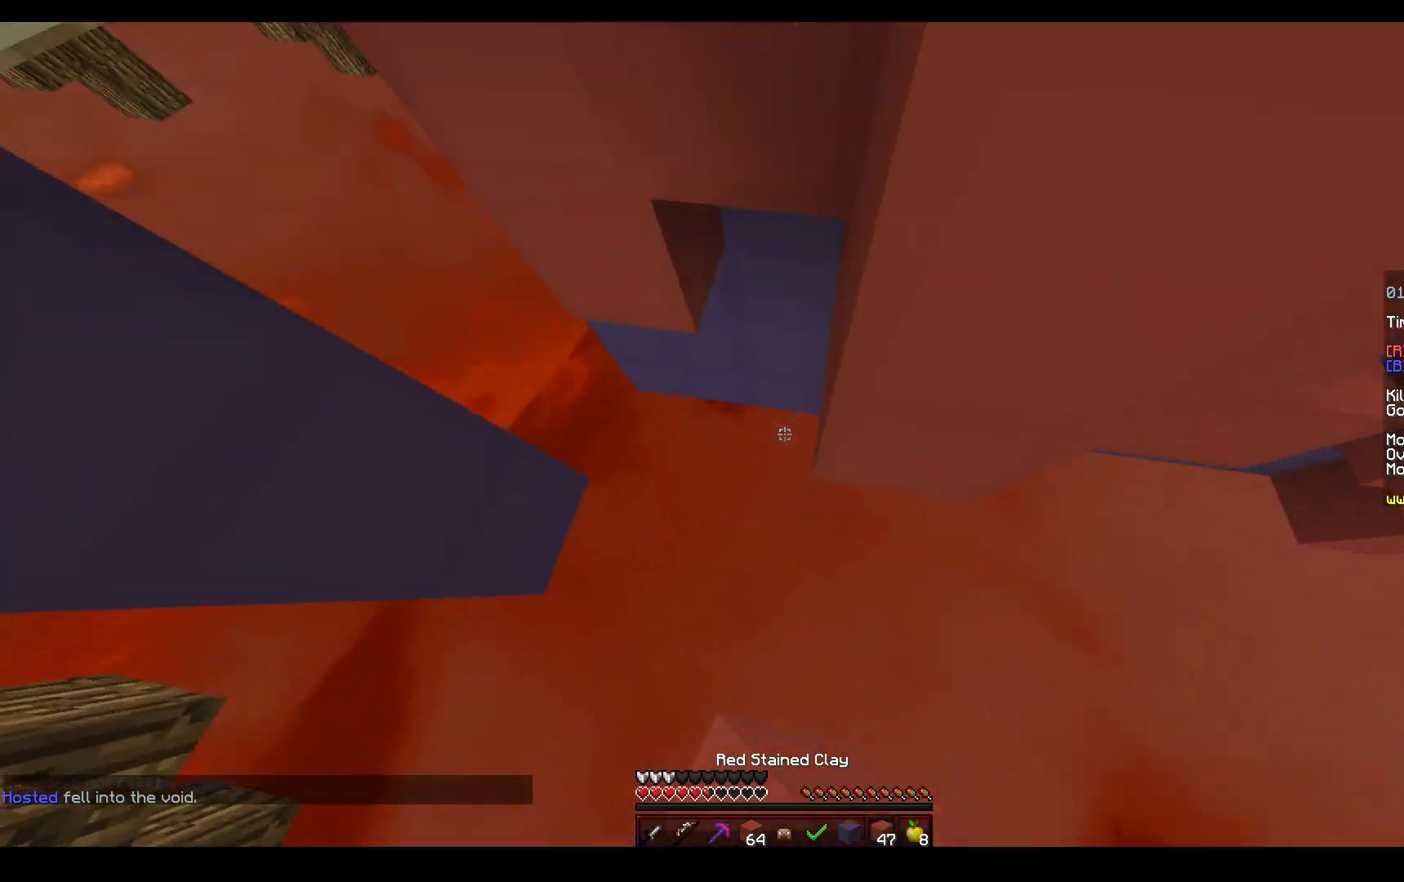
{"keys": ["space", "w"], "mouse": [], "events": [[167, "space", "up"], [183, "mouse_left", "down"], [267, "mouse_left", "up"], [333, "mouse_right", "up"], [367, "space", "down"]]}
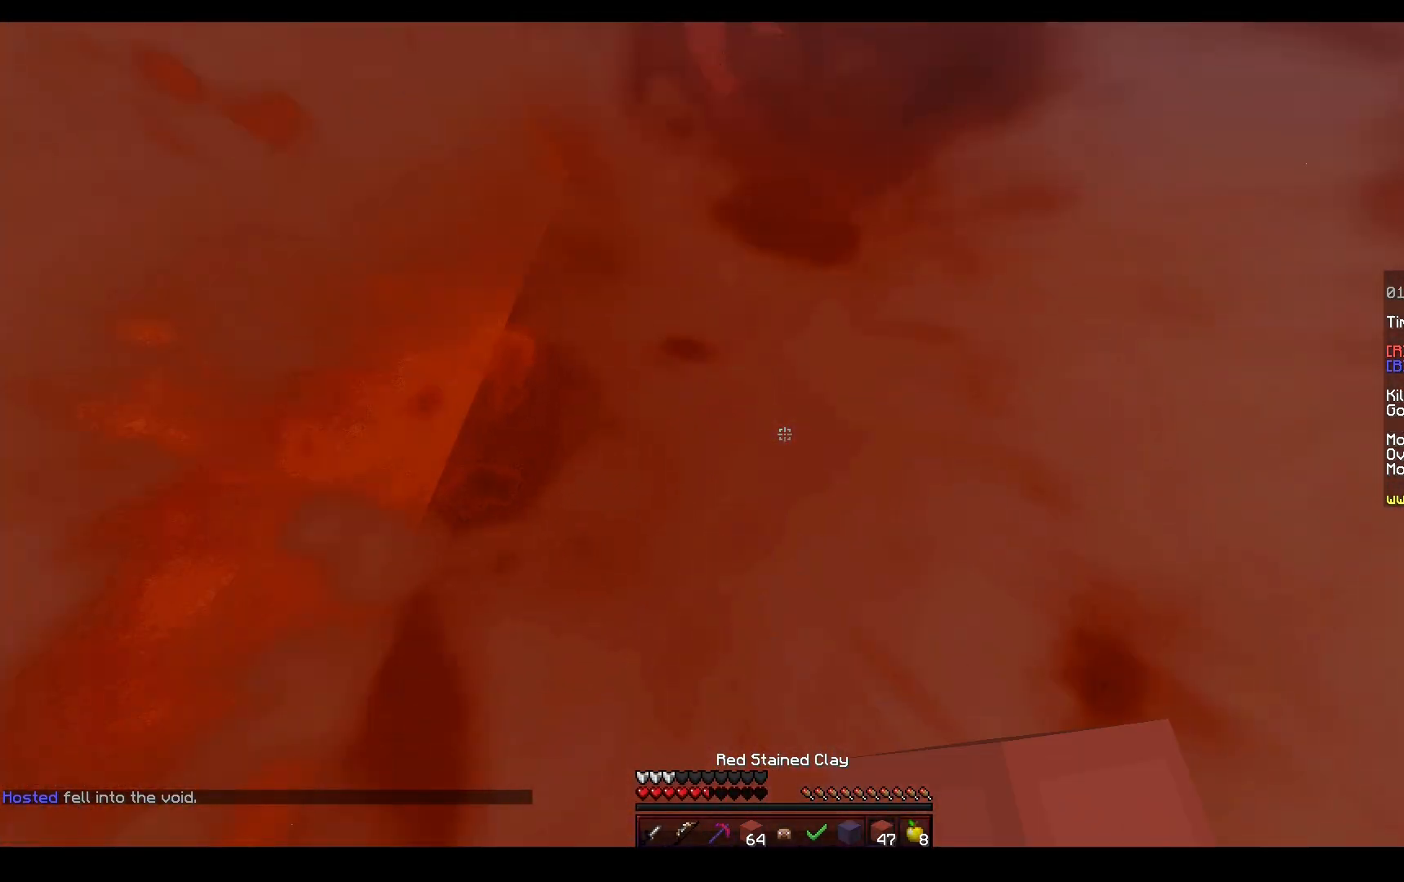
{"keys": ["space", "w"], "mouse": ["left"], "events": [[83, "mouse_left", "down"]]}
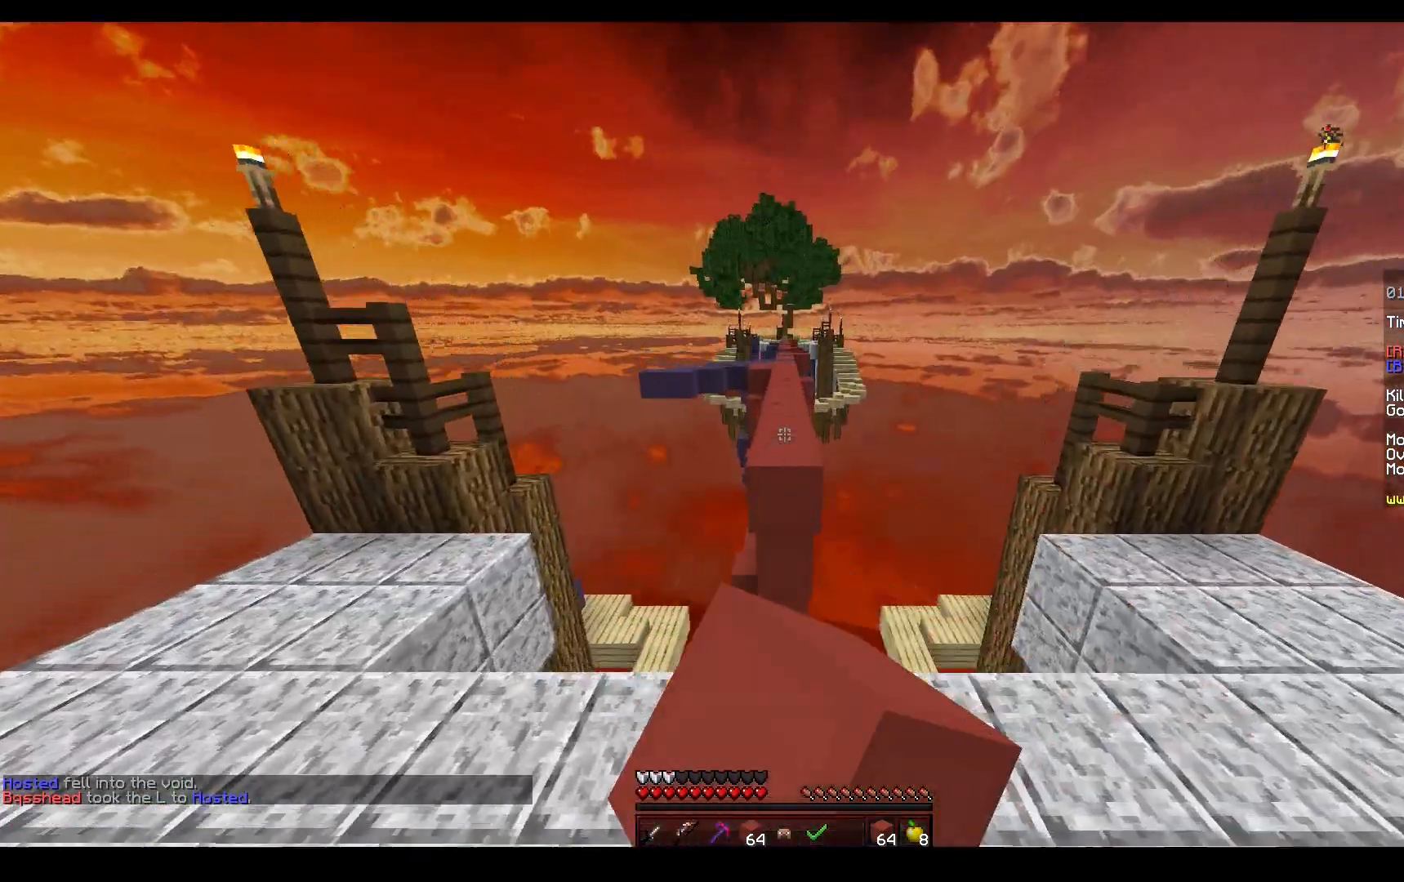
{"keys": ["space", "w"], "mouse": [], "events": [[17, "mouse_left", "up"], [167, "mouse_left", "down"], [200, "space", "up"], [317, "space", "down"], [400, "mouse_left", "up"]]}
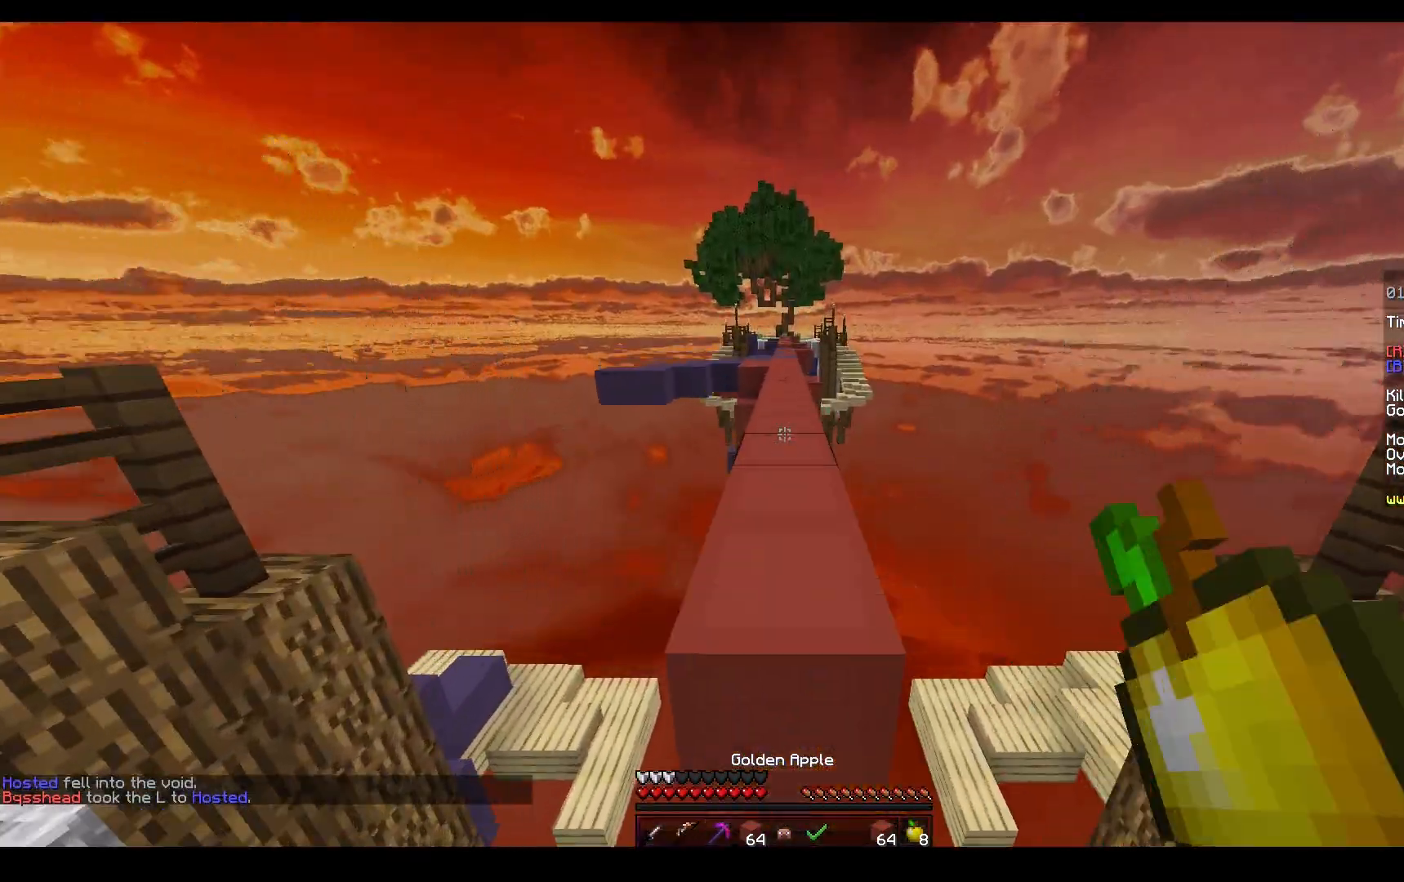
{"keys": ["space", "w"], "mouse": [], "events": []}
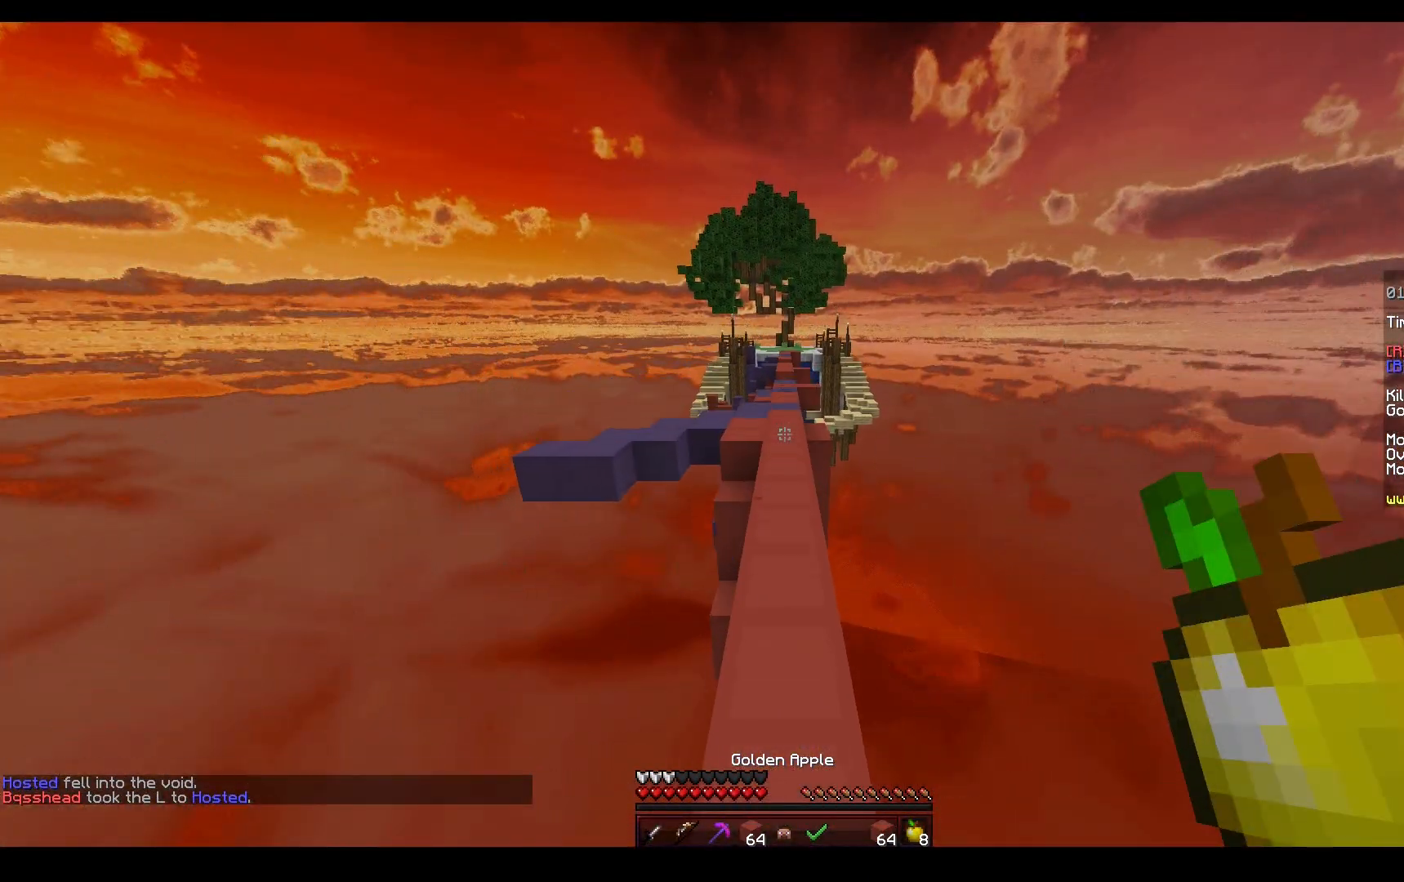
{"keys": ["space", "w"], "mouse": [], "events": []}
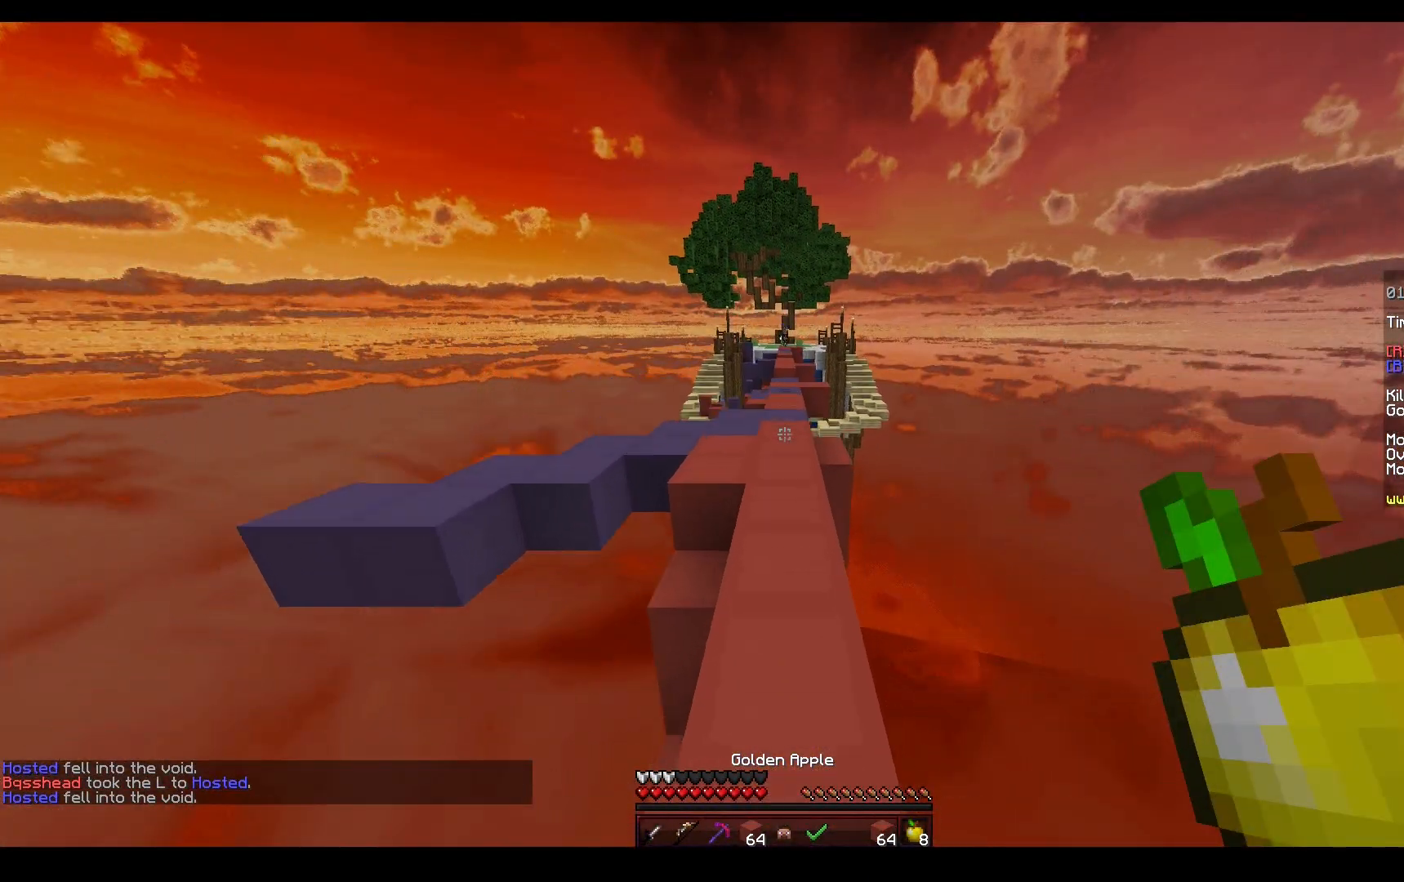
{"keys": ["space", "w"], "mouse": [], "events": []}
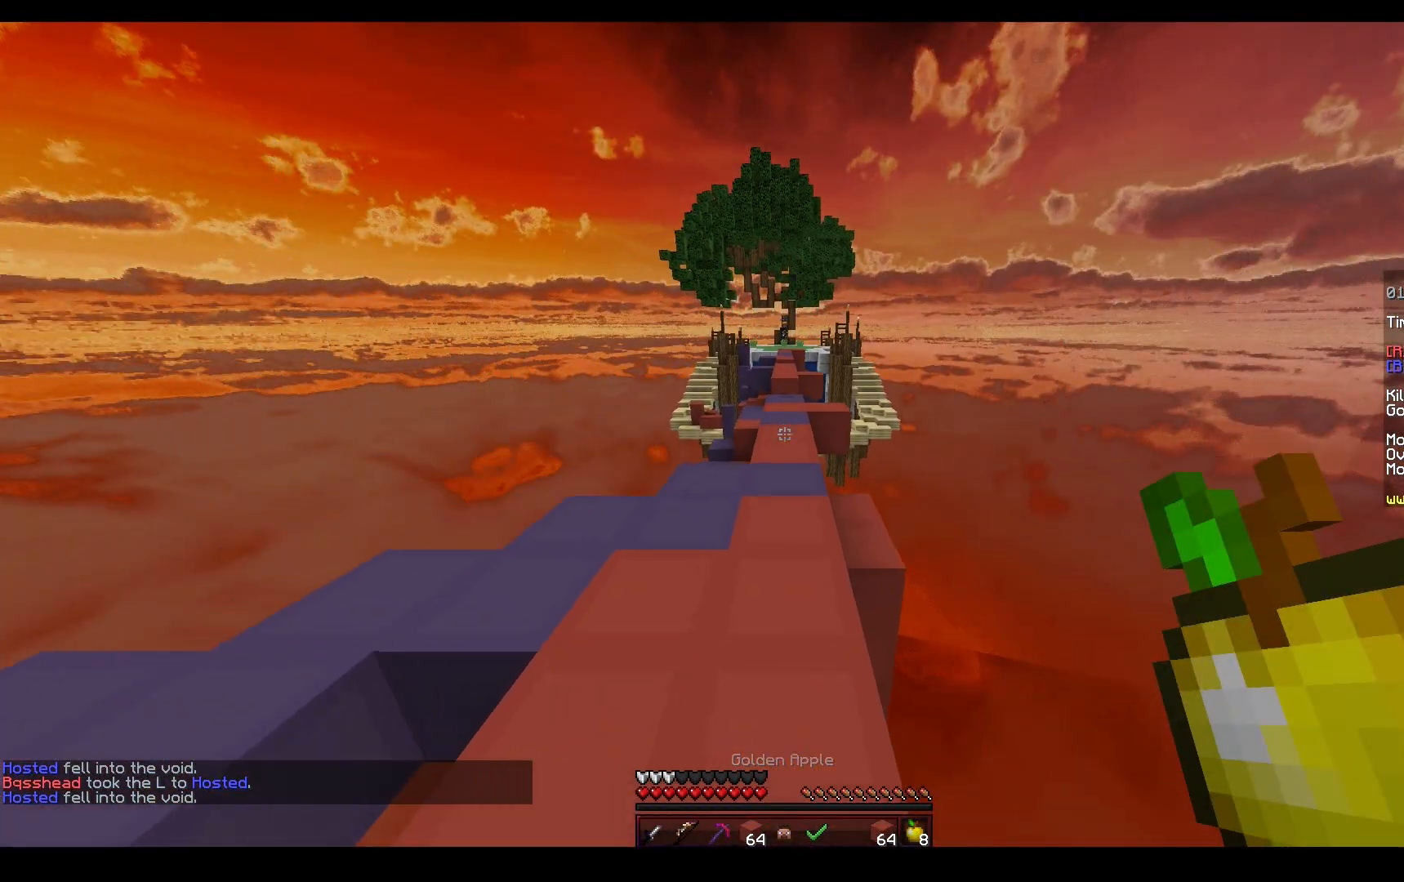
{"keys": ["space", "w"], "mouse": [], "events": []}
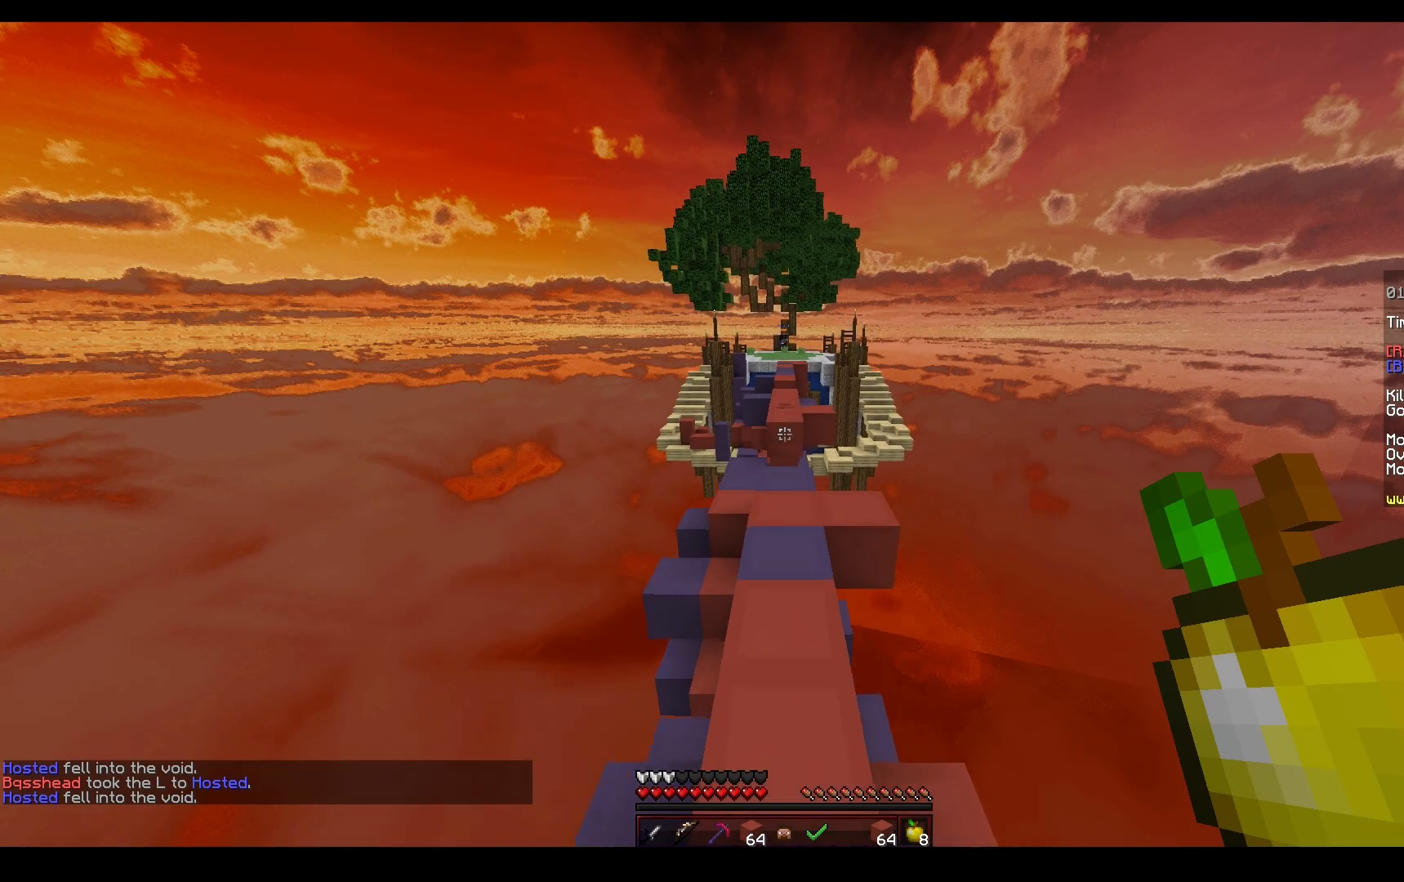
{"keys": ["a", "space", "w"], "mouse": [], "events": [[400, "a", "down"]]}
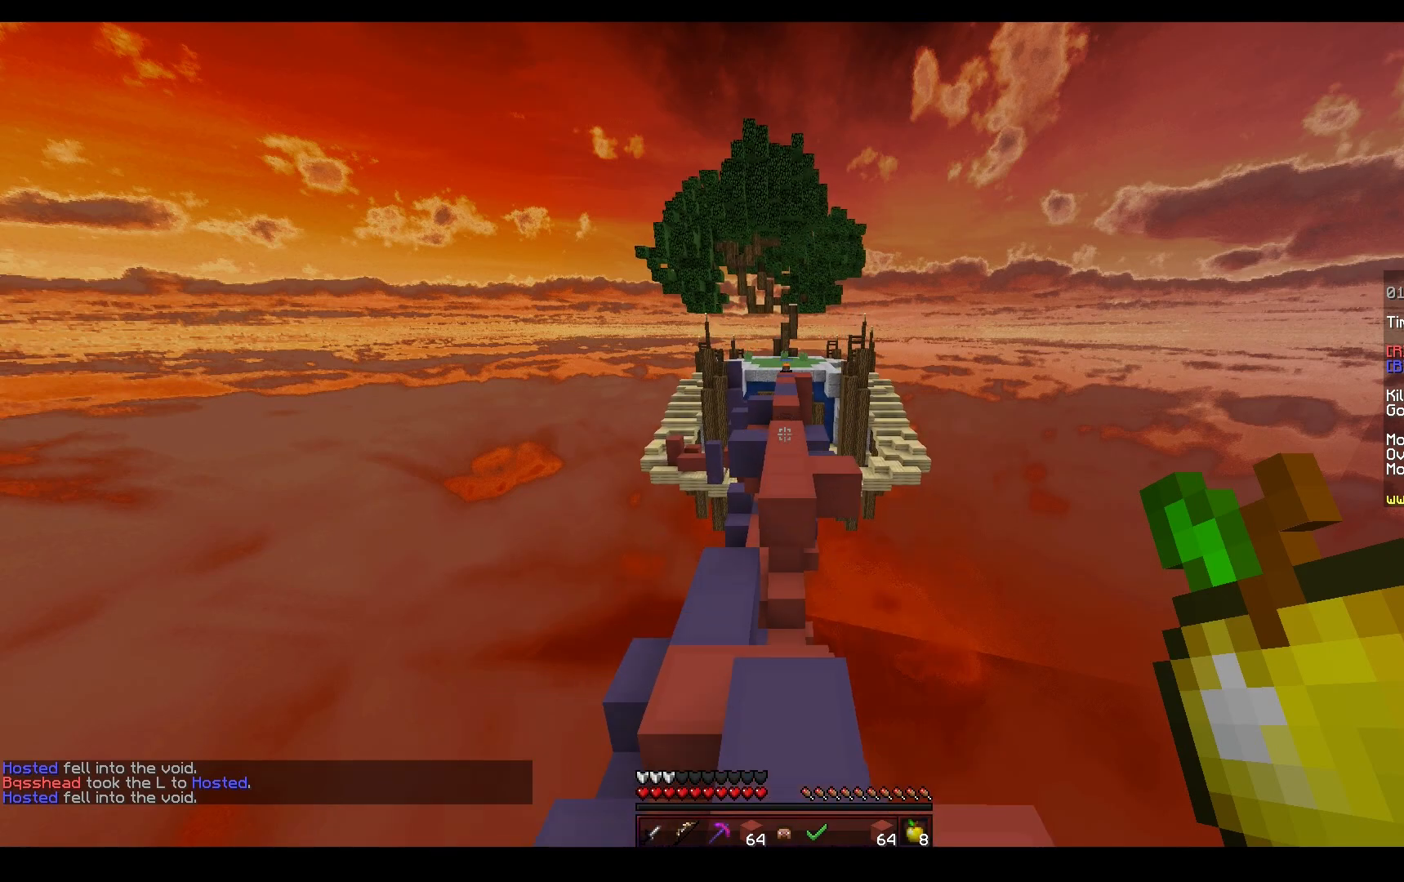
{"keys": ["a", "space", "w"], "mouse": ["left"], "events": [[250, "a", "up"], [383, "a", "down"], [433, "mouse_left", "down"]]}
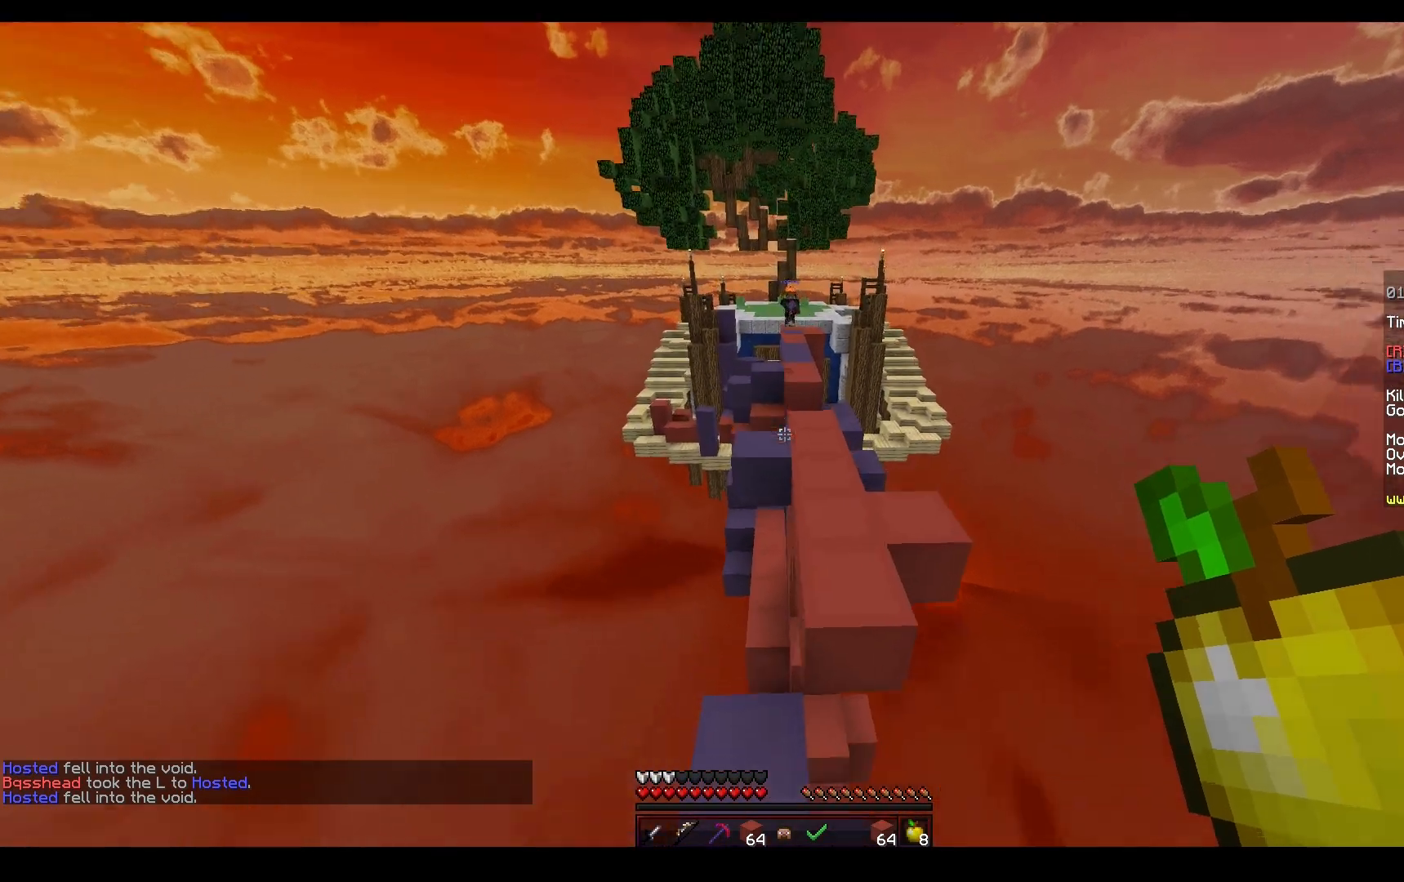
{"keys": ["a", "w"], "mouse": [], "events": [[33, "a", "up"], [50, "space", "up"], [267, "mouse_left", "up"], [333, "a", "down"]]}
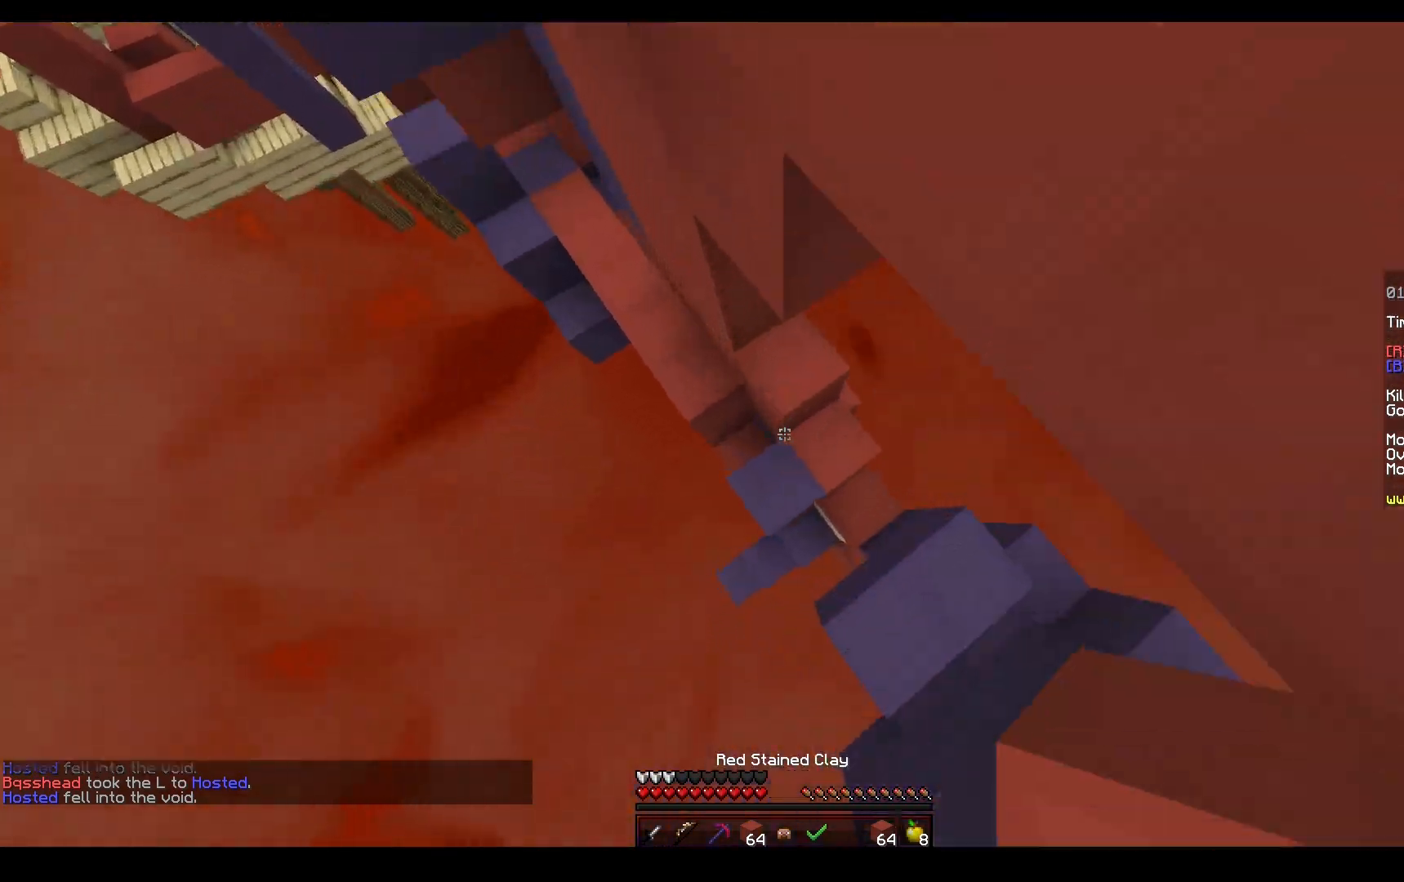
{"keys": ["w"], "mouse": [], "events": [[117, "mouse_right", "down"], [250, "mouse_right", "up"], [367, "a", "up"]]}
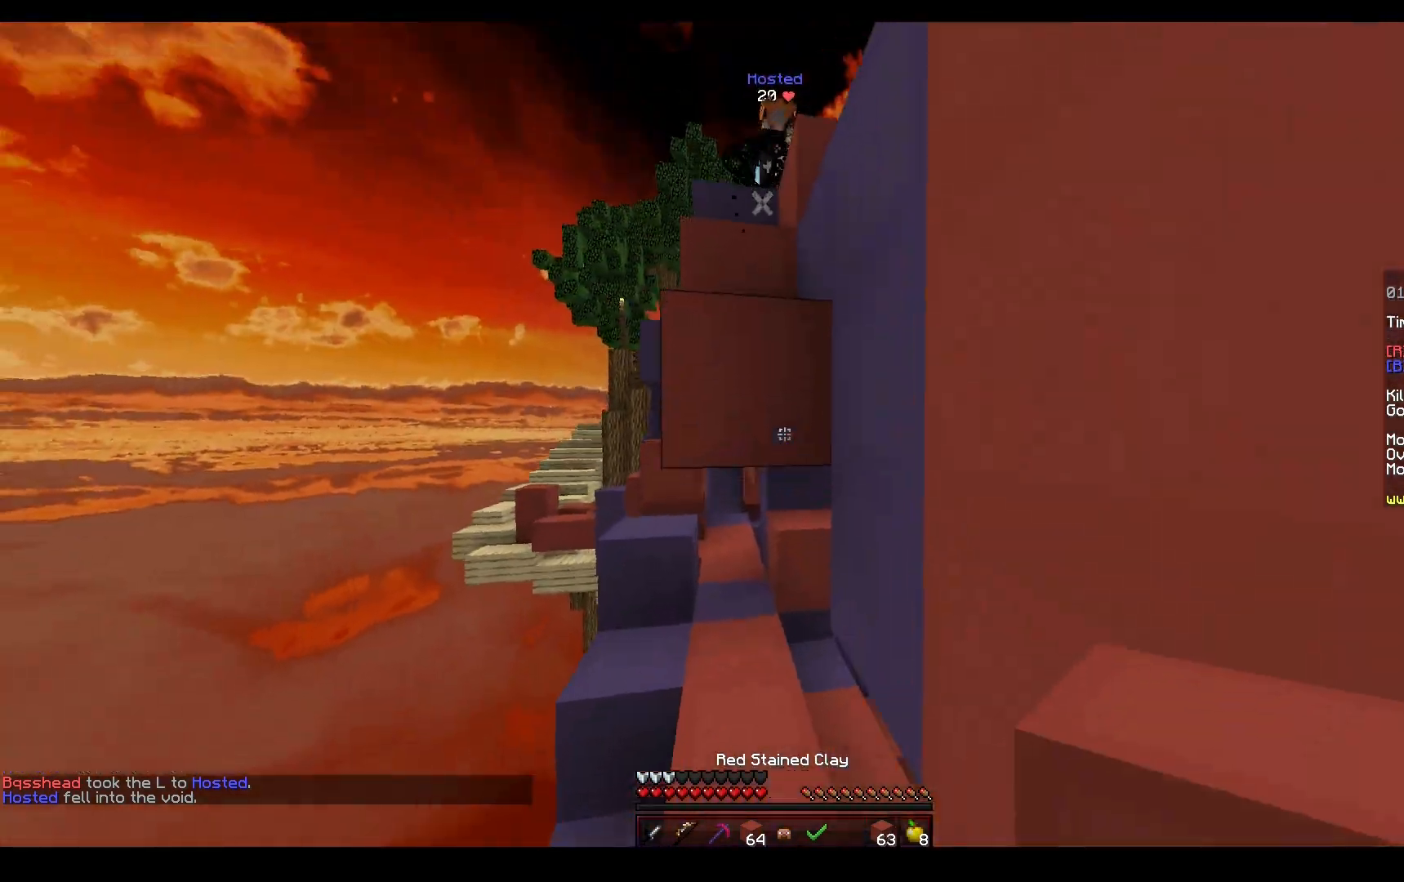
{"keys": ["w"], "mouse": [], "events": [[217, "mouse_right", "down"], [300, "mouse_right", "up"]]}
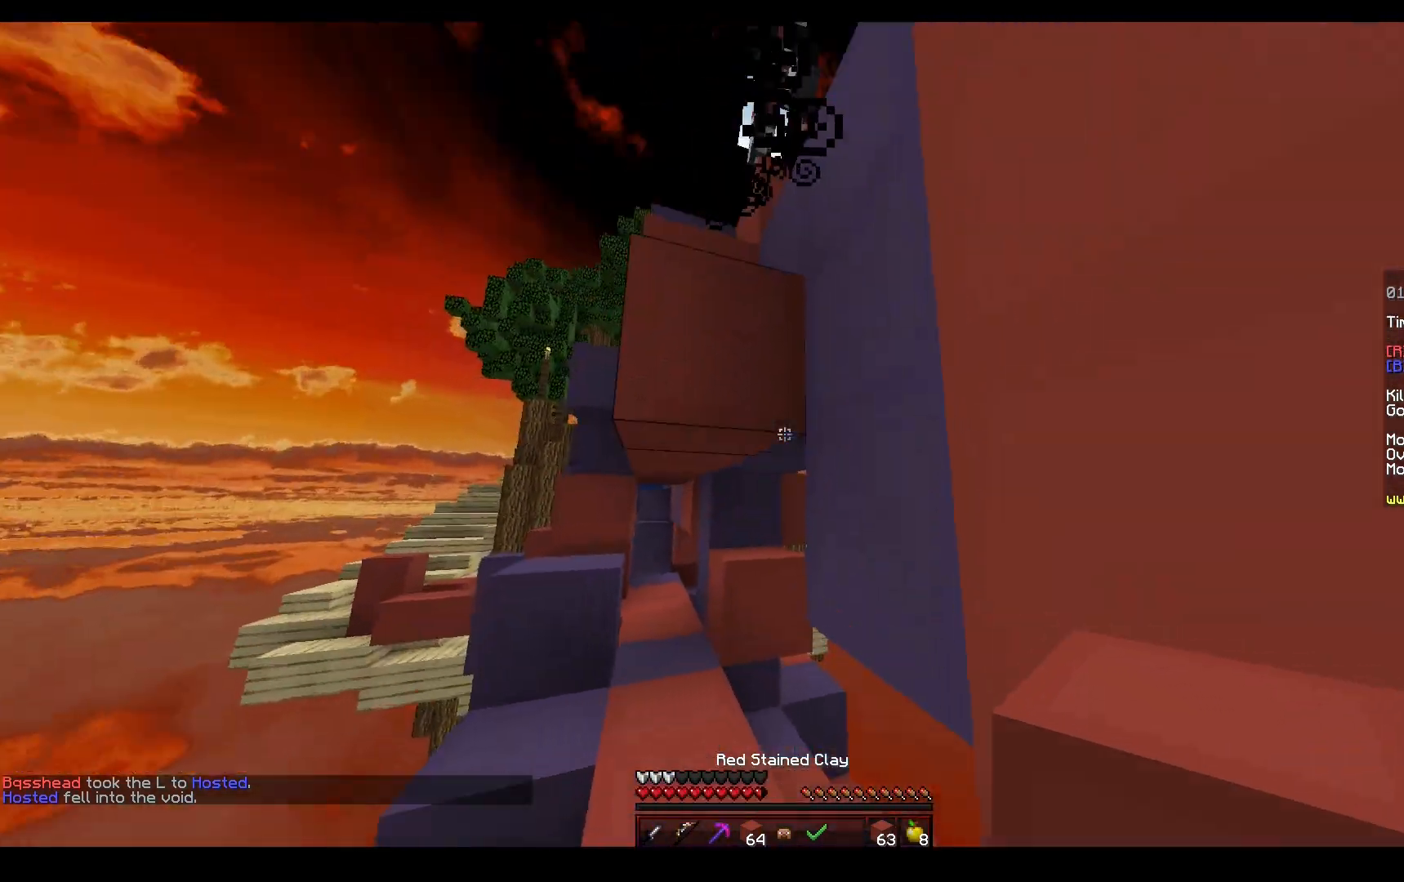
{"keys": ["space", "w"], "mouse": [], "events": [[50, "mouse_right", "down"], [150, "mouse_right", "up"], [283, "space", "down"]]}
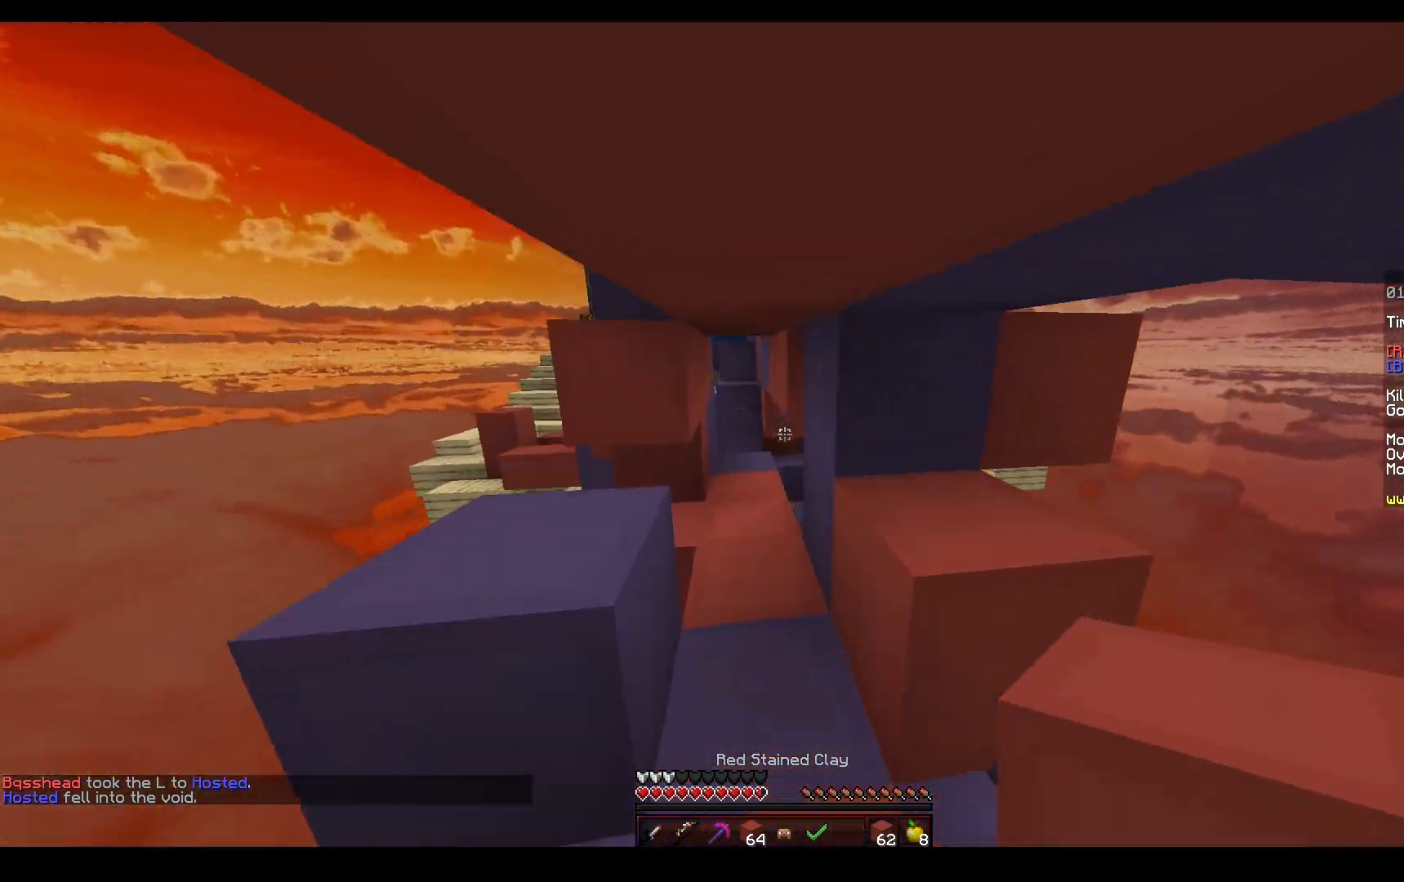
{"keys": ["space", "w"], "mouse": [], "events": []}
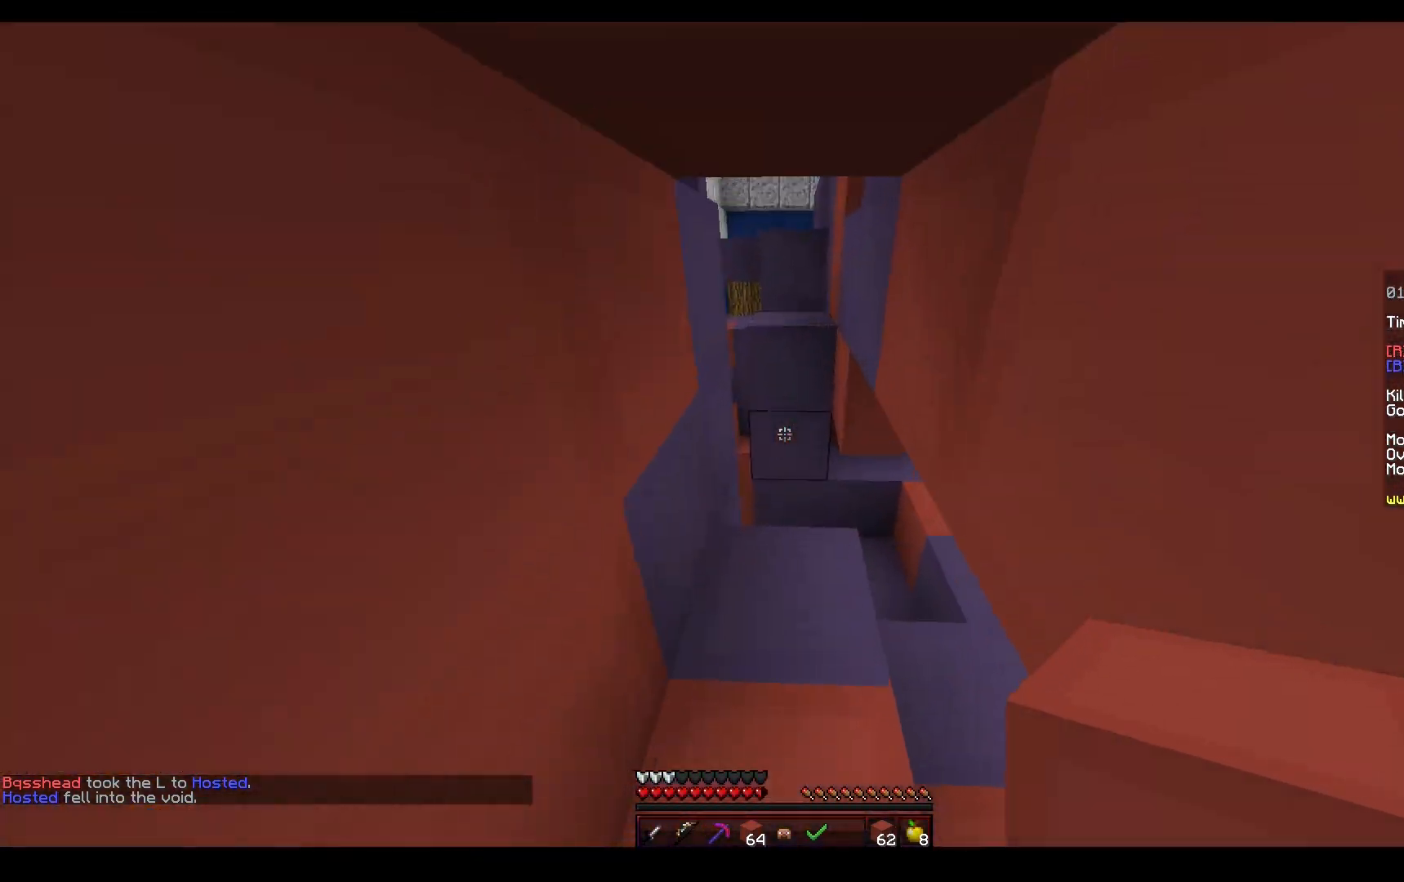
{"keys": ["a"], "mouse": ["right"], "events": [[150, "space", "up"], [200, "mouse_right", "down"], [233, "a", "down"], [433, "w", "up"]]}
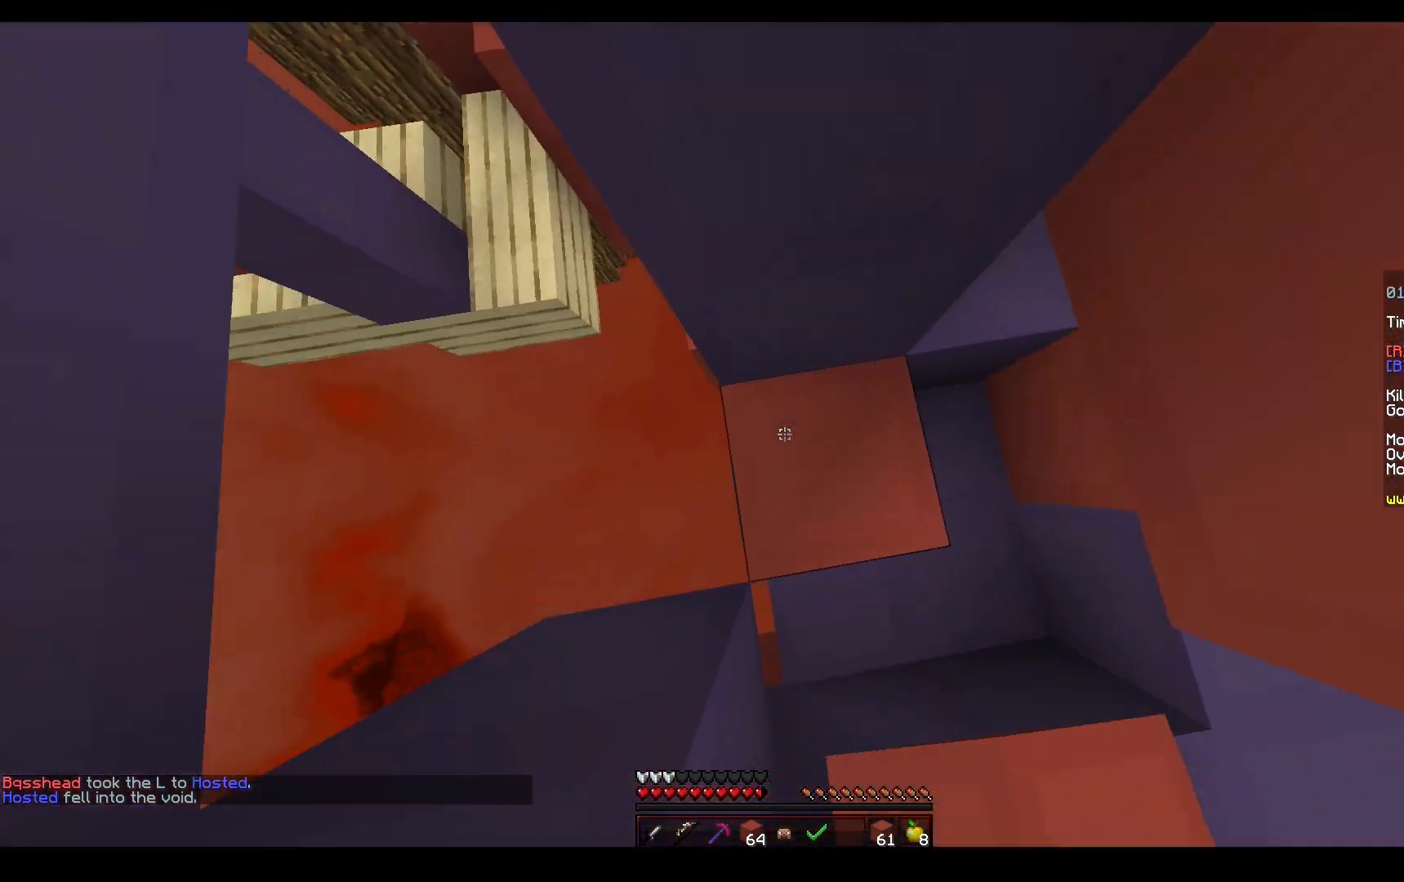
{"keys": ["w"], "mouse": [], "events": [[17, "space", "down"], [33, "mouse_right", "up"], [167, "mouse_right", "down"], [267, "space", "up"], [267, "w", "down"], [433, "mouse_right", "up"], [483, "a", "up"]]}
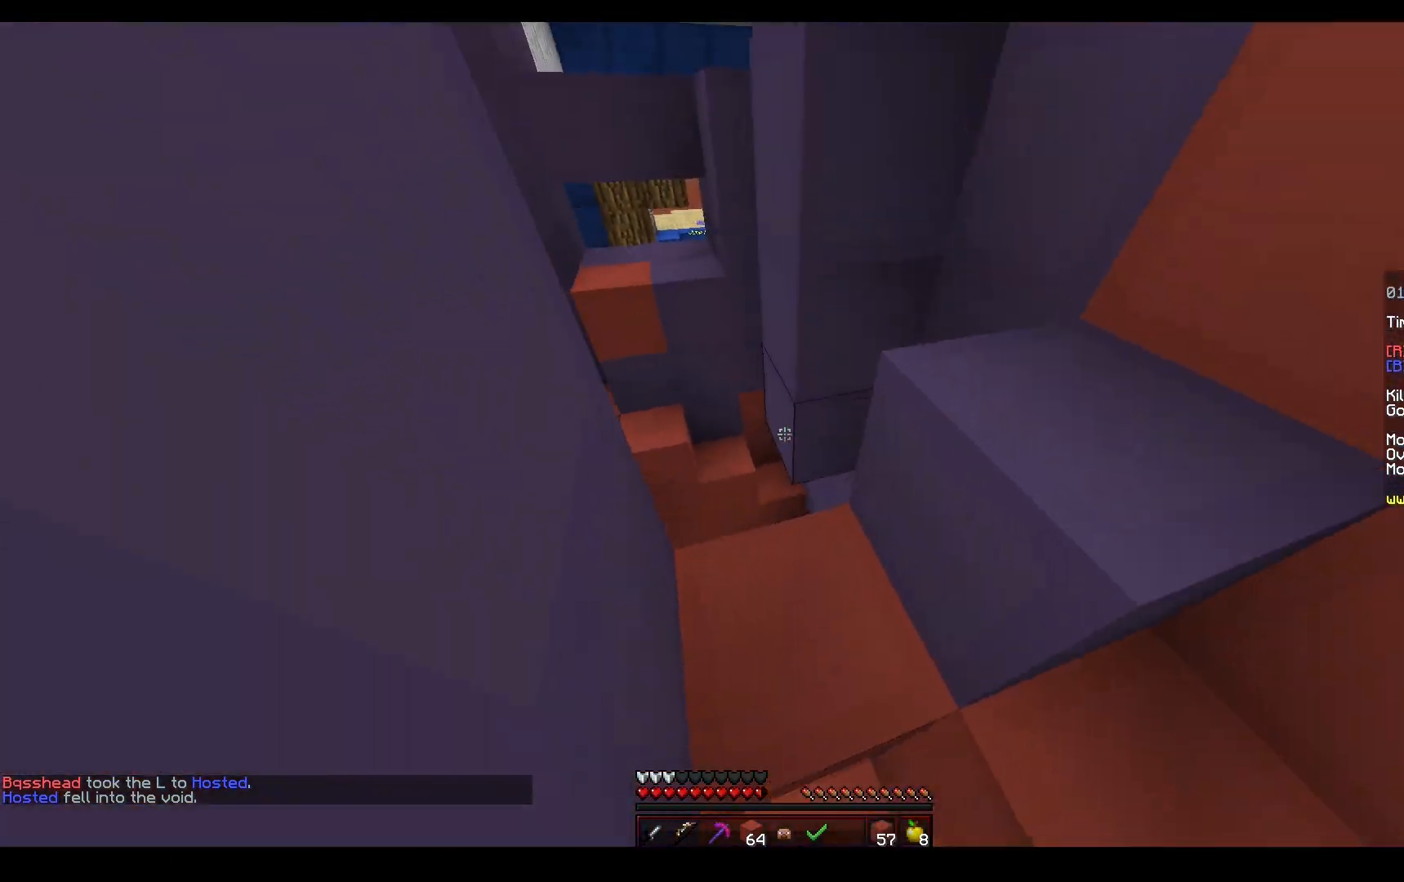
{"keys": ["a", "space", "w"], "mouse": [], "events": [[83, "space", "down"], [200, "a", "down"], [250, "mouse_right", "down"], [350, "space", "up"], [450, "space", "down"], [500, "mouse_right", "up"]]}
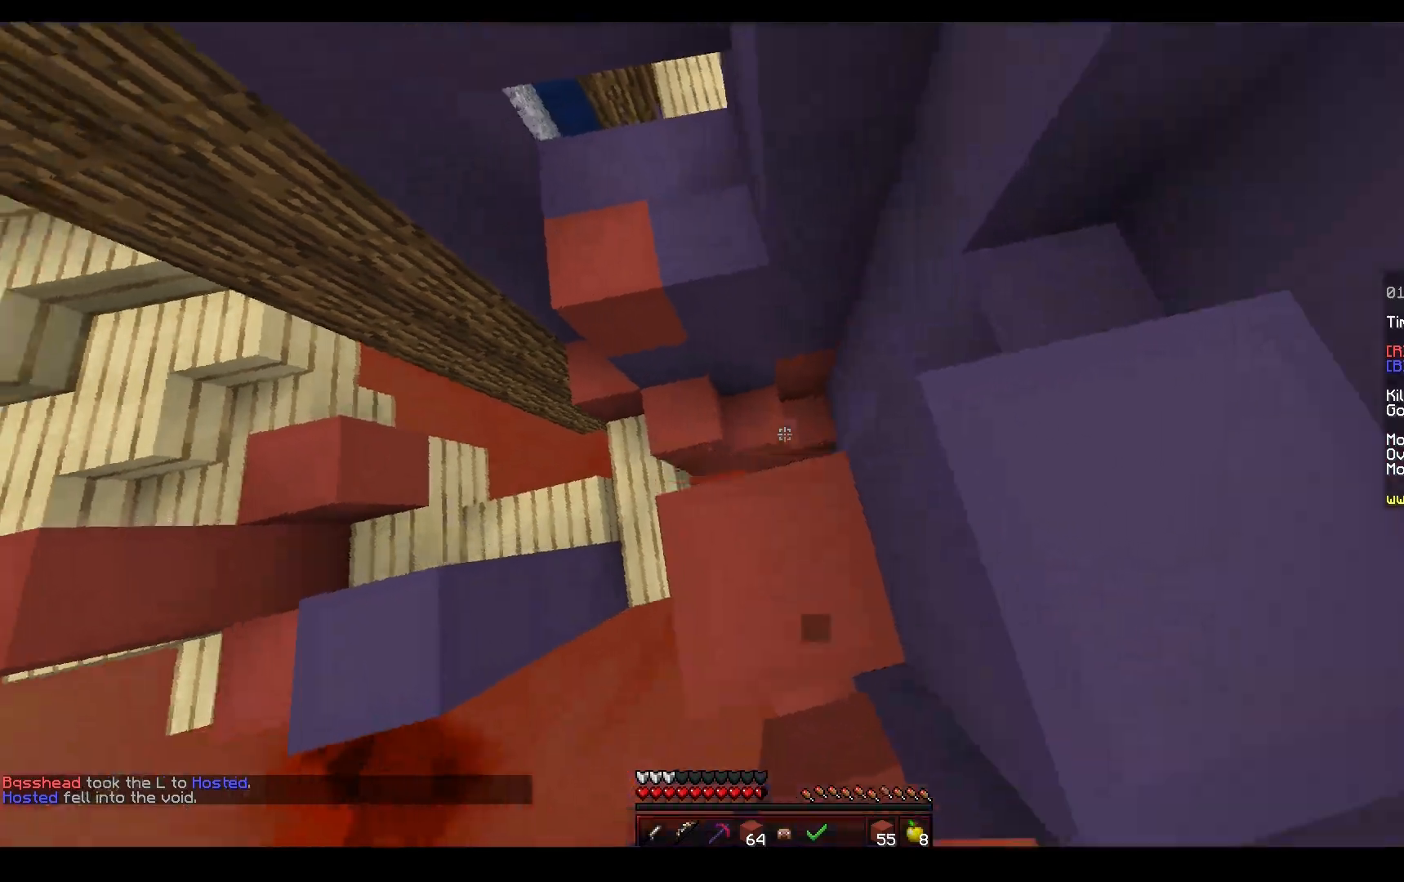
{"keys": ["space", "w"], "mouse": [], "events": [[133, "mouse_right", "down"], [250, "space", "up"], [300, "a", "up"], [333, "space", "down"], [417, "mouse_right", "up"]]}
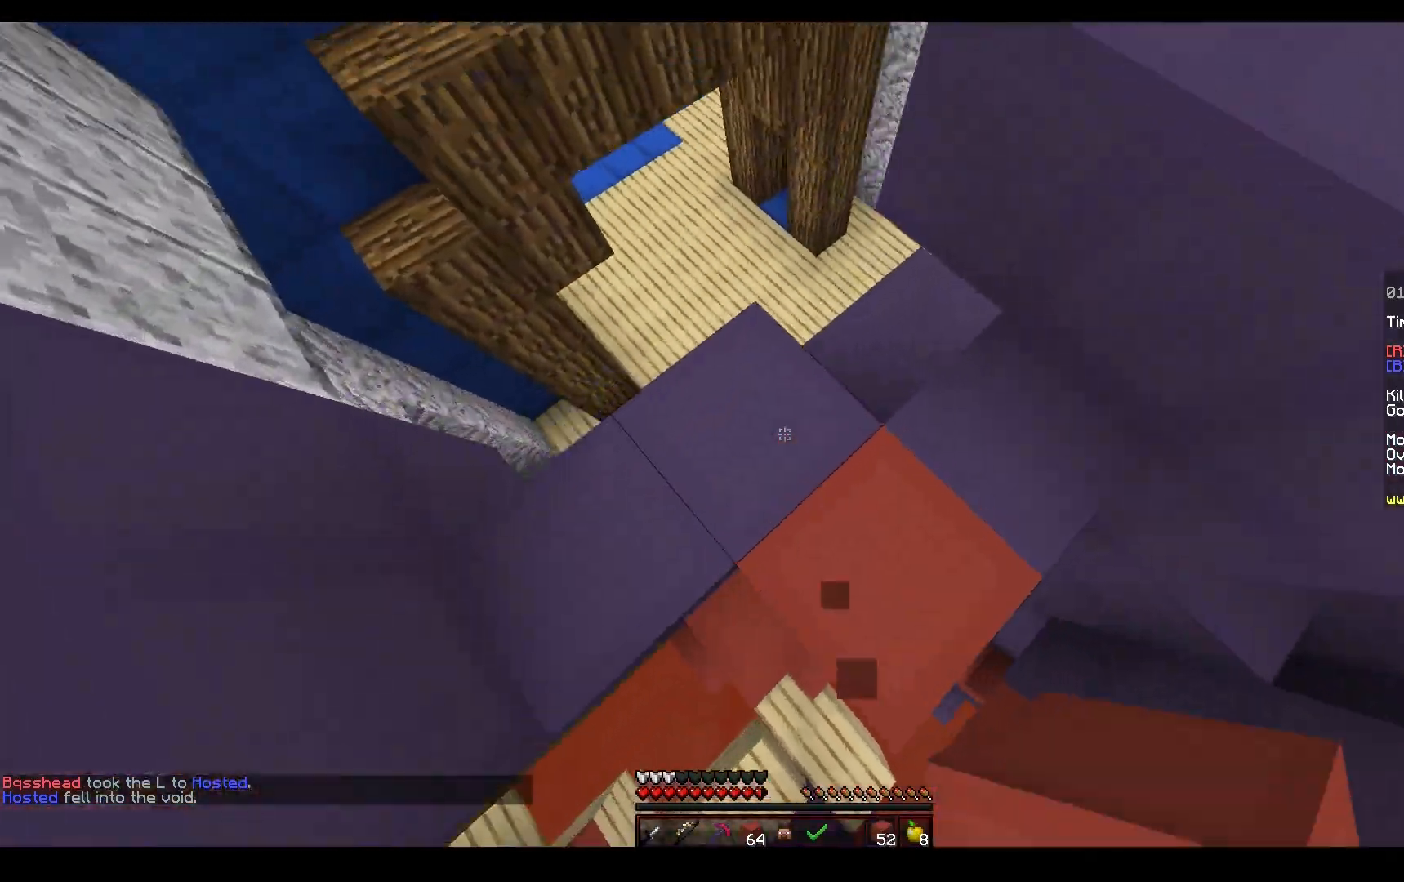
{"keys": [], "mouse": [], "events": [[117, "space", "up"], [267, "d", "down"], [350, "w", "up"], [400, "d", "up"]]}